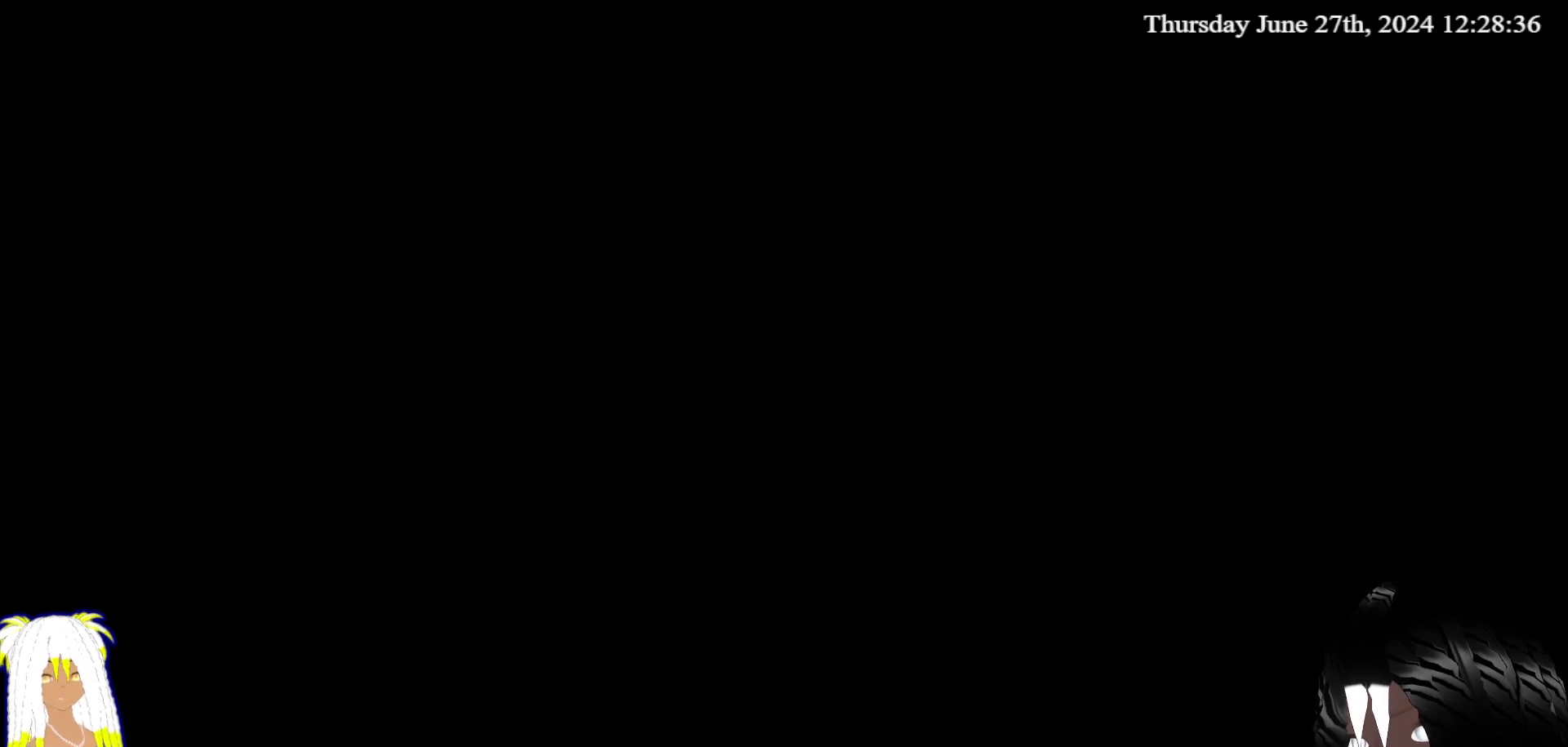
Gameplay with a controller (PlayStation layout); each line is a JSON object with the inputs held at the frame after it. "events" lists button and stick changes between this image and that frame as [ms after this image, input, new state], when the widget could be followed in between. Not read: L3 R3.
{"buttons": ["CROSS"], "left_stick": "center", "right_stick": "center", "events": [[483, "CROSS", "down"]]}
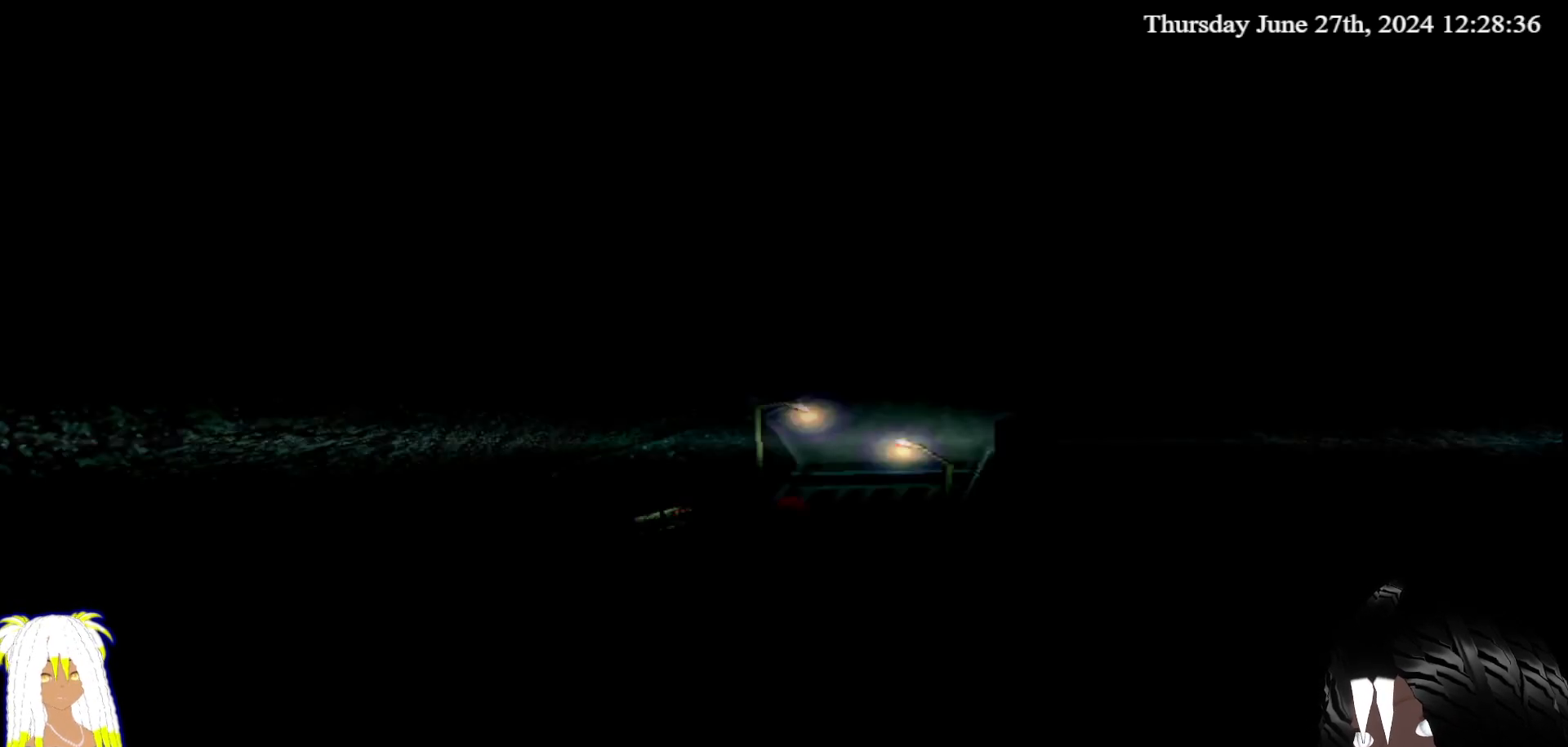
{"buttons": ["CROSS"], "left_stick": "center", "right_stick": "center", "events": []}
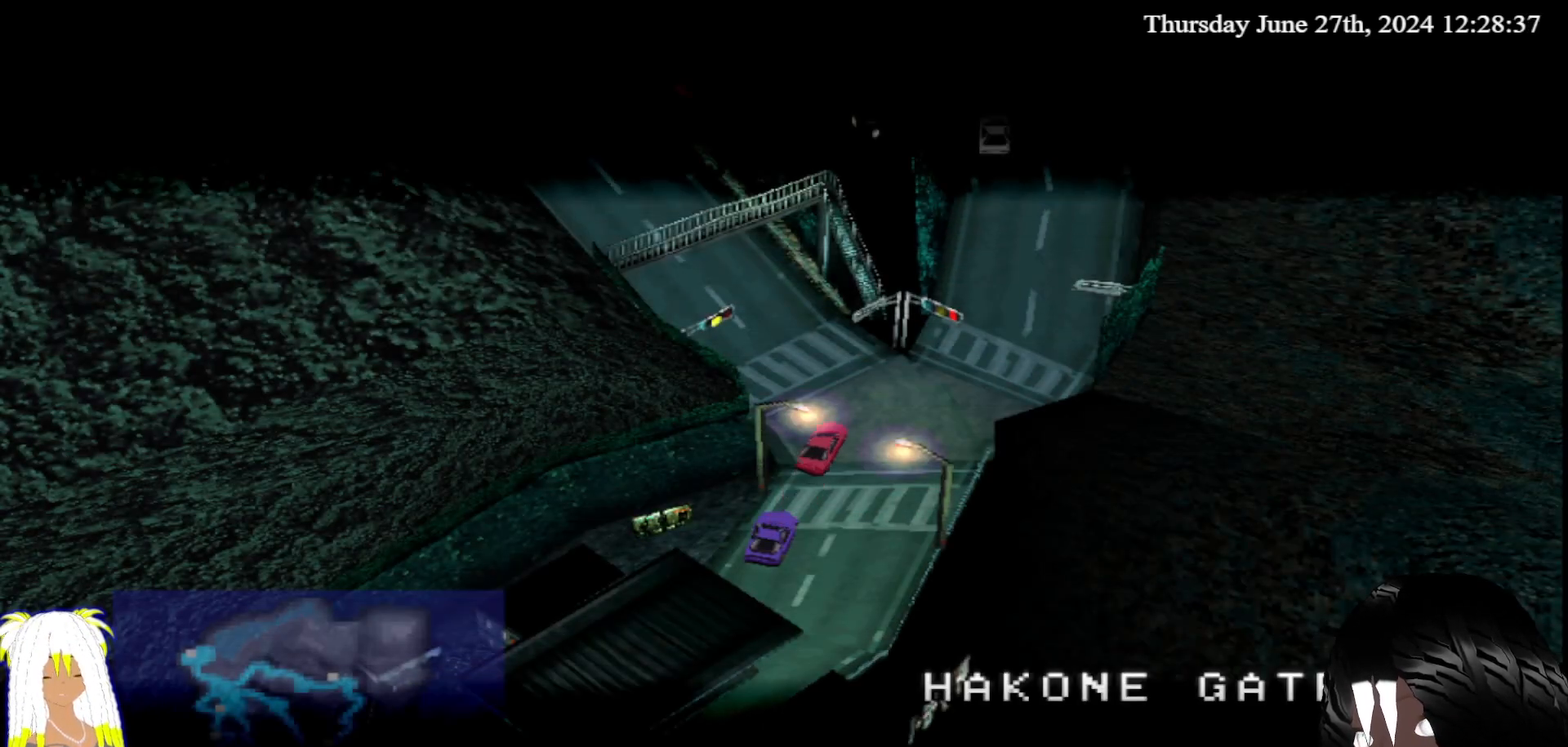
{"buttons": ["CROSS"], "left_stick": "center", "right_stick": "center", "events": []}
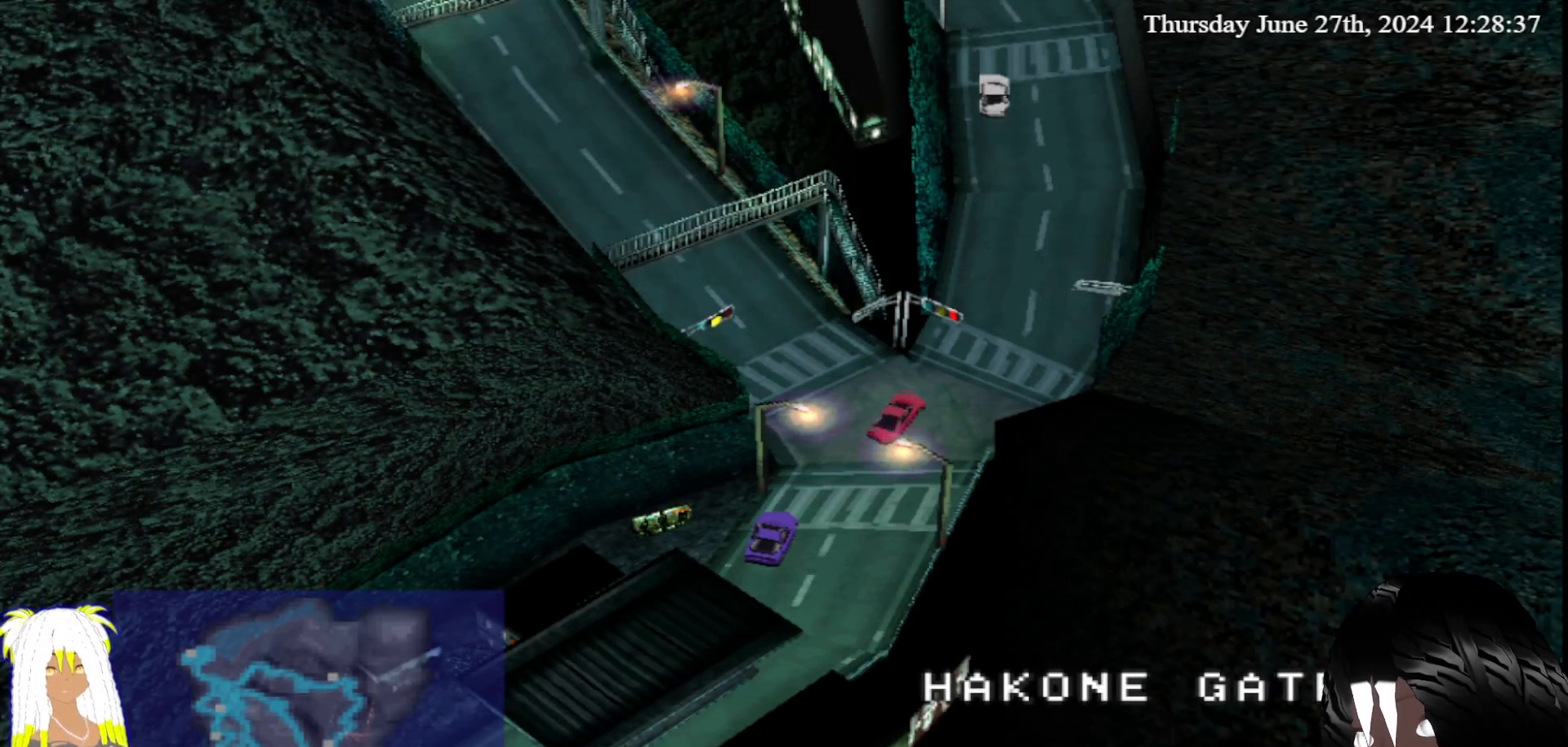
{"buttons": ["CROSS"], "left_stick": "center", "right_stick": "center", "events": []}
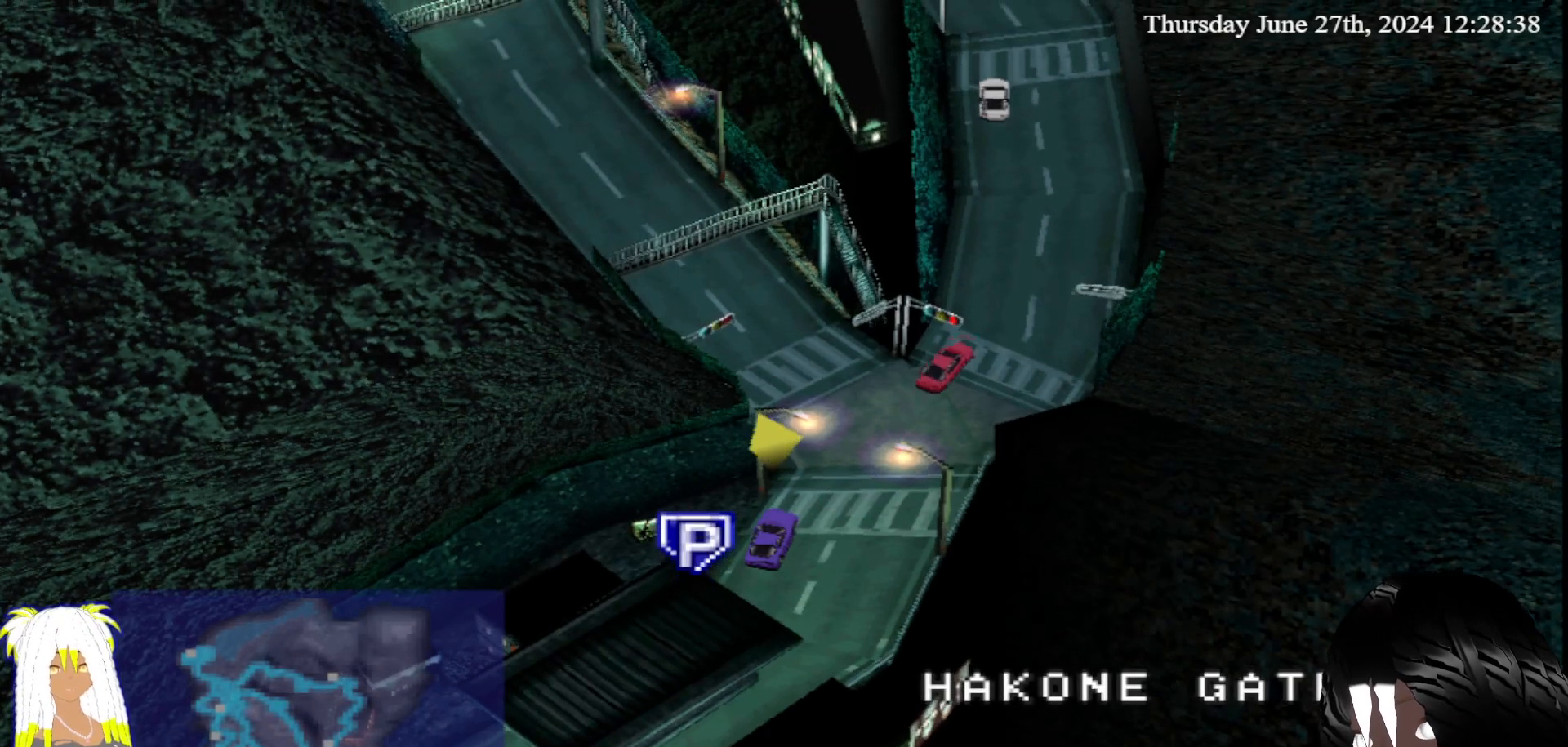
{"buttons": ["CROSS"], "left_stick": "center", "right_stick": "center", "events": []}
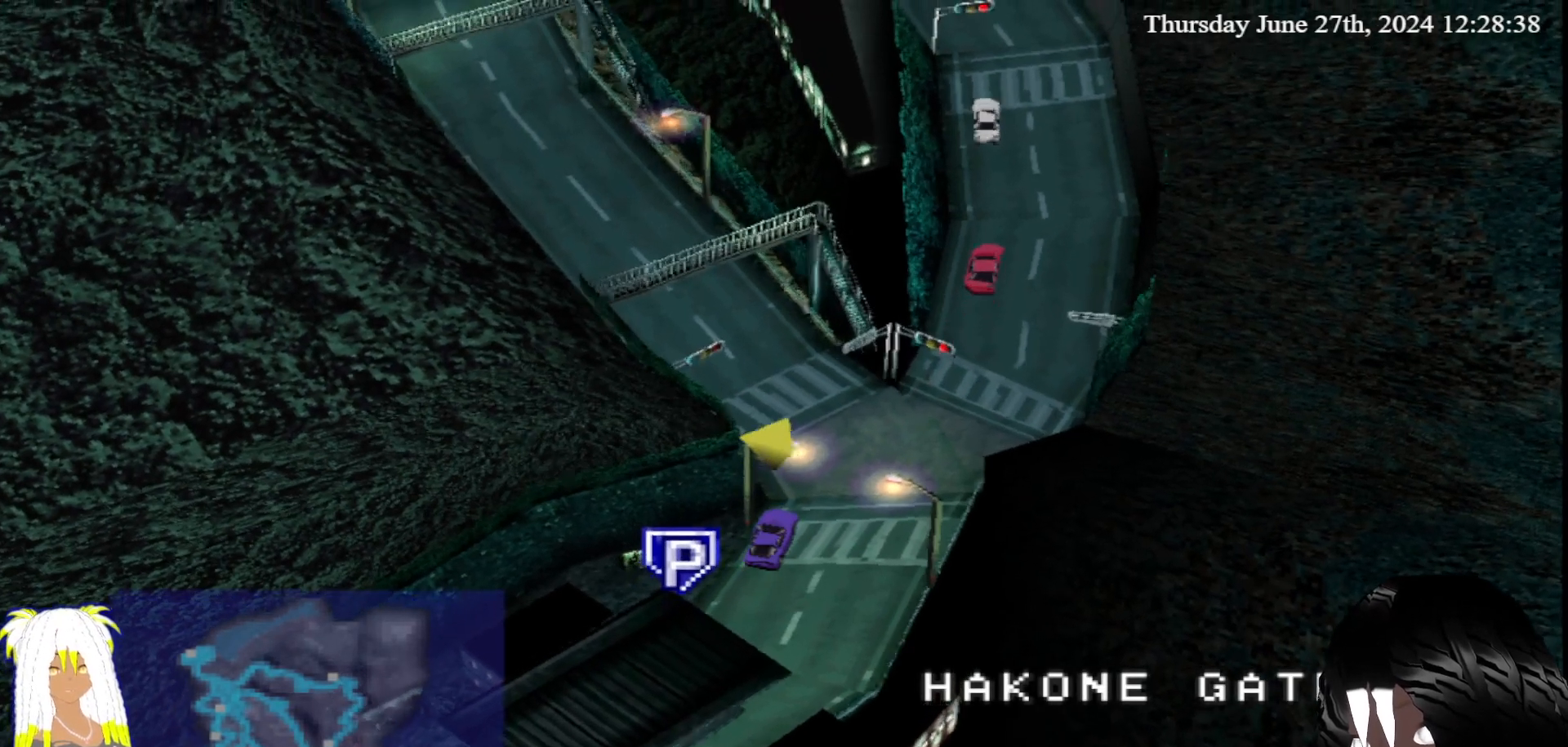
{"buttons": ["CROSS"], "left_stick": "left", "right_stick": "center", "events": [[417, "left_stick", "left"]]}
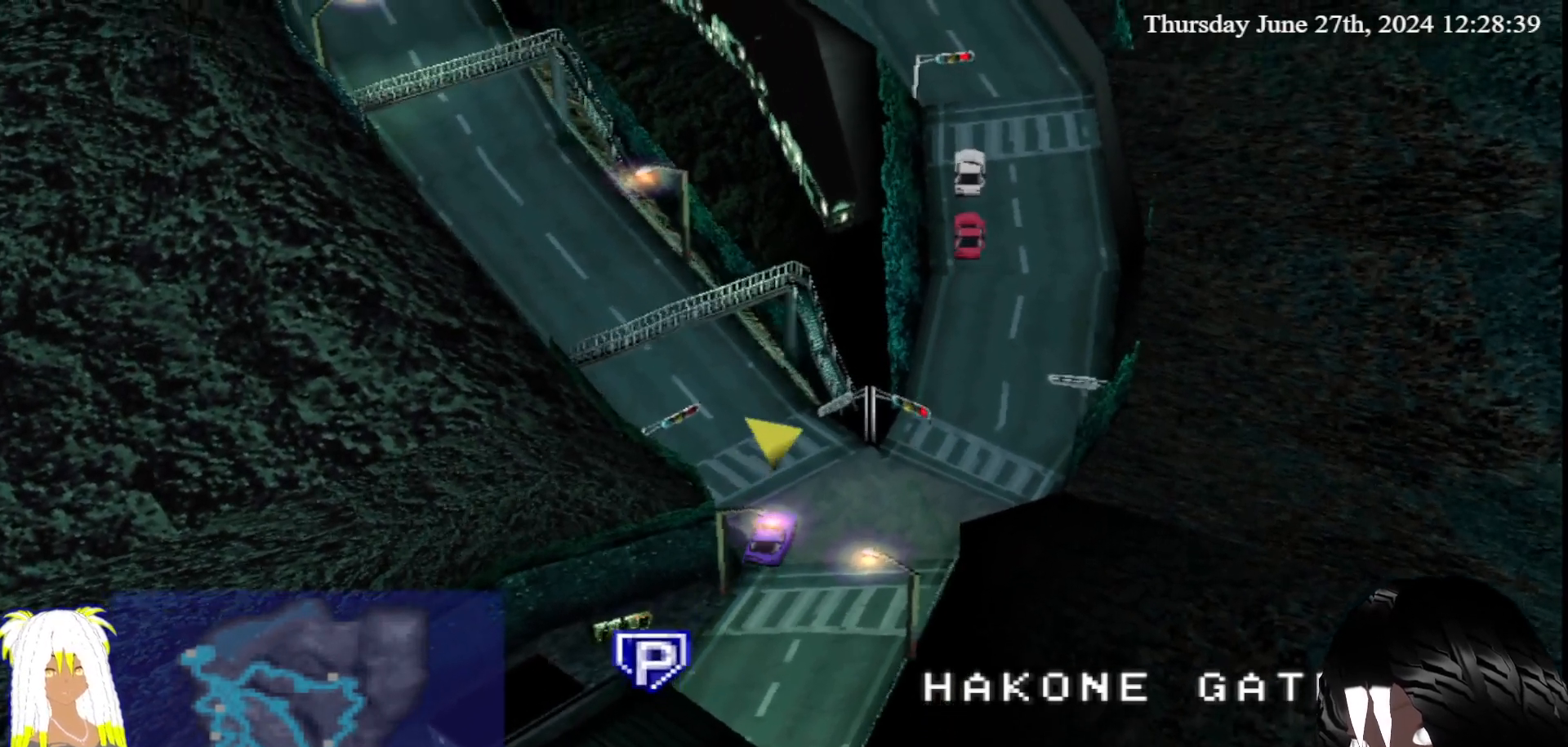
{"buttons": ["CROSS"], "left_stick": "center", "right_stick": "center", "events": [[217, "left_stick", "center"]]}
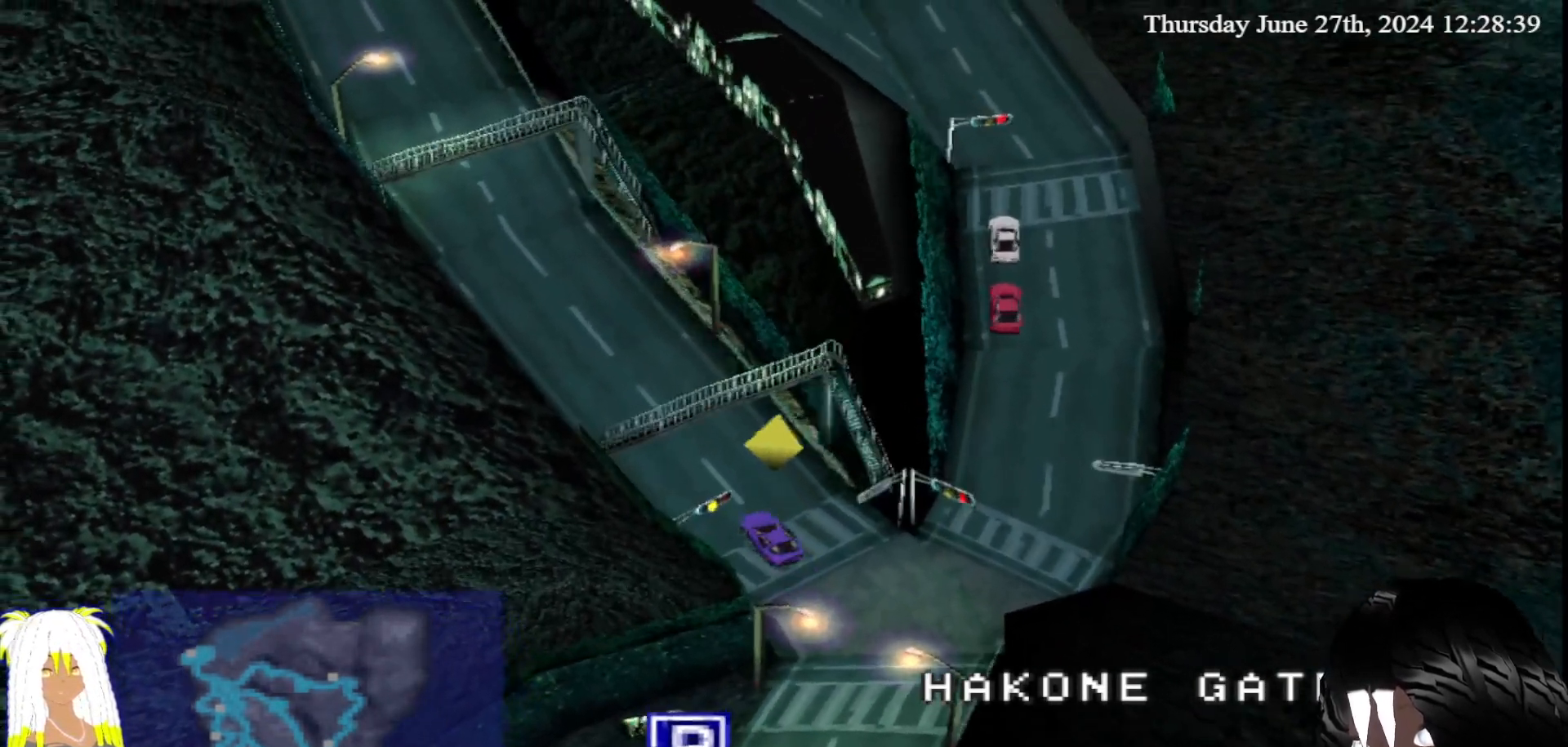
{"buttons": ["CROSS"], "left_stick": "center", "right_stick": "center", "events": [[167, "left_stick", "left"], [317, "left_stick", "center"]]}
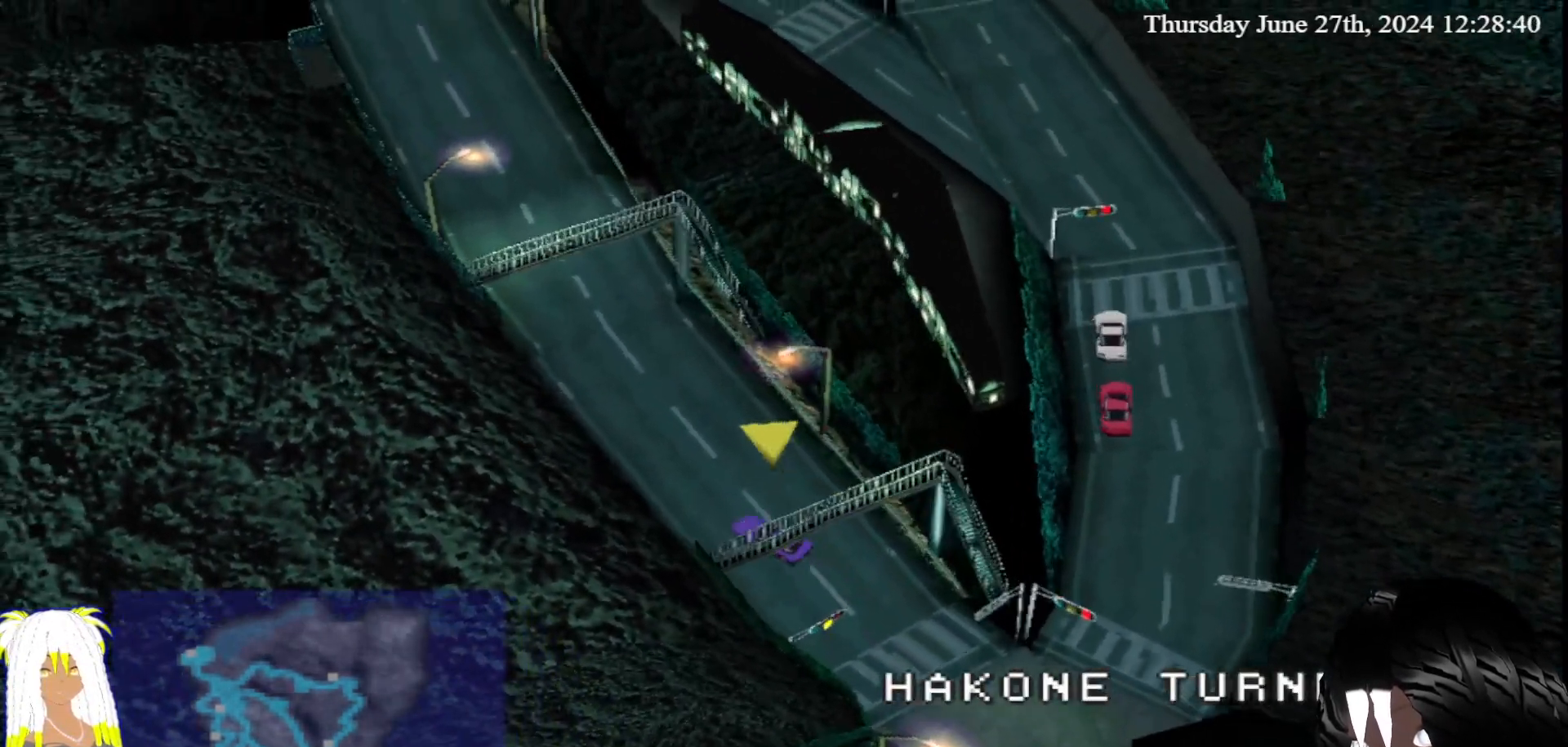
{"buttons": ["CROSS"], "left_stick": "center", "right_stick": "center", "events": [[133, "left_stick", "right"], [250, "left_stick", "center"]]}
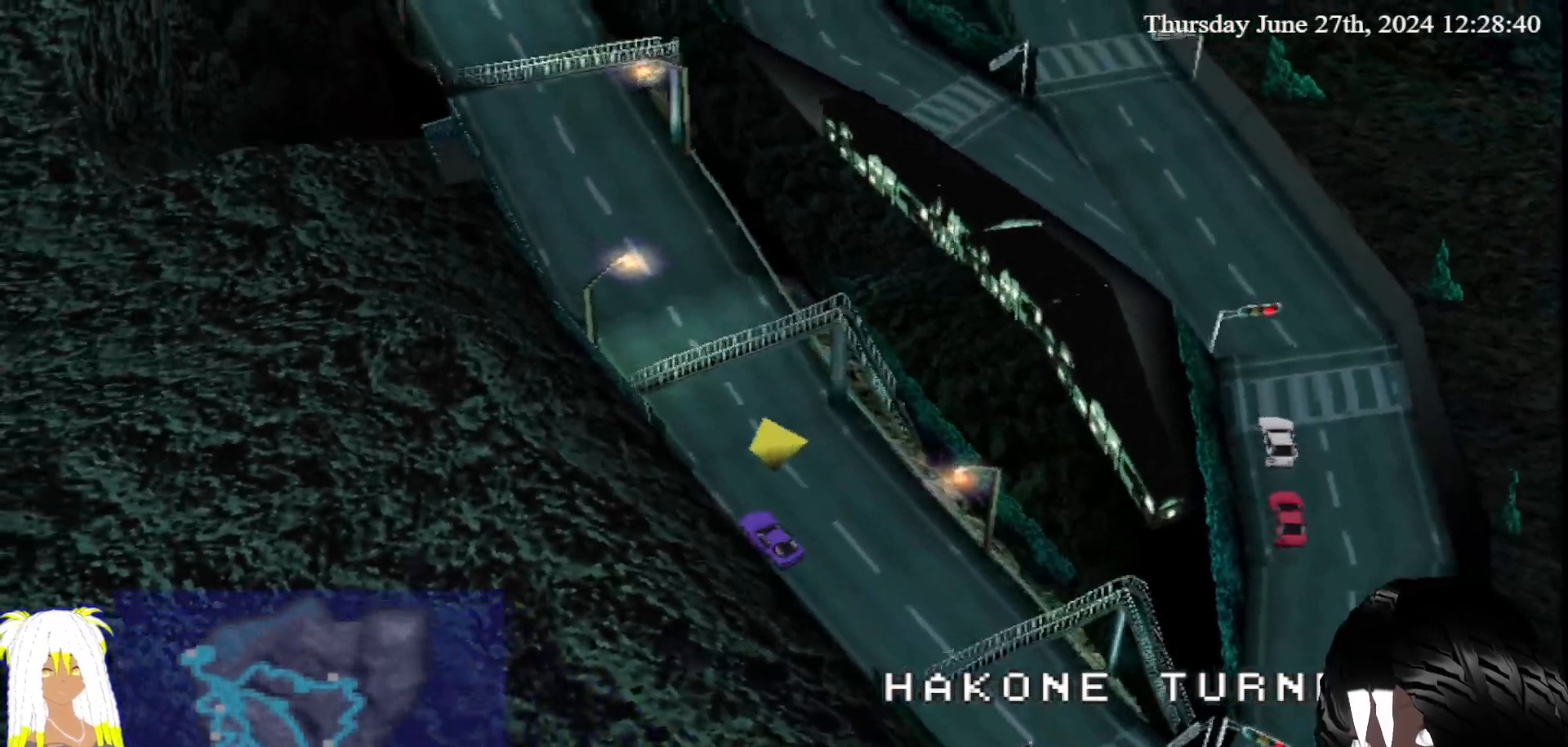
{"buttons": ["CROSS"], "left_stick": "center", "right_stick": "center", "events": []}
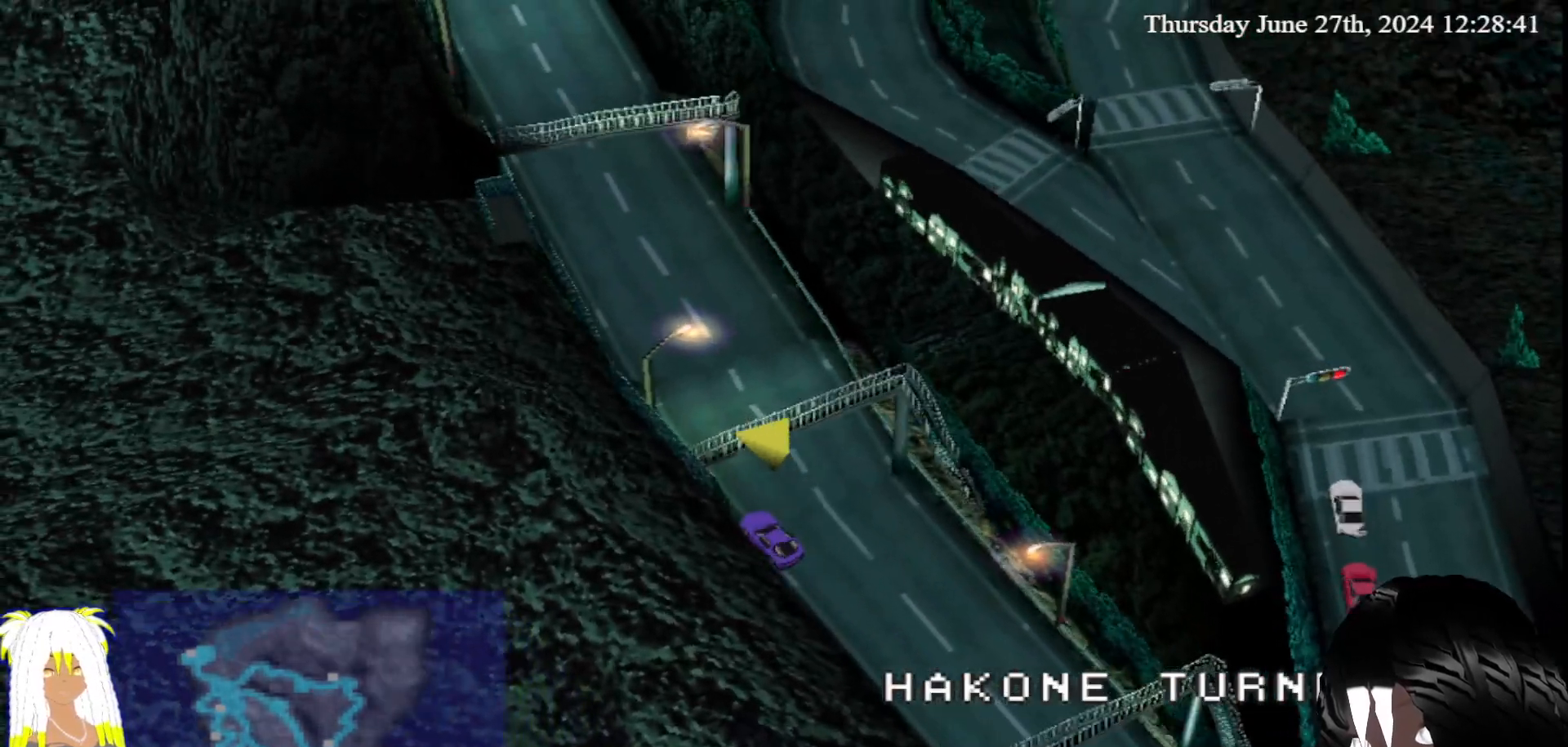
{"buttons": ["CROSS"], "left_stick": "center", "right_stick": "center"}
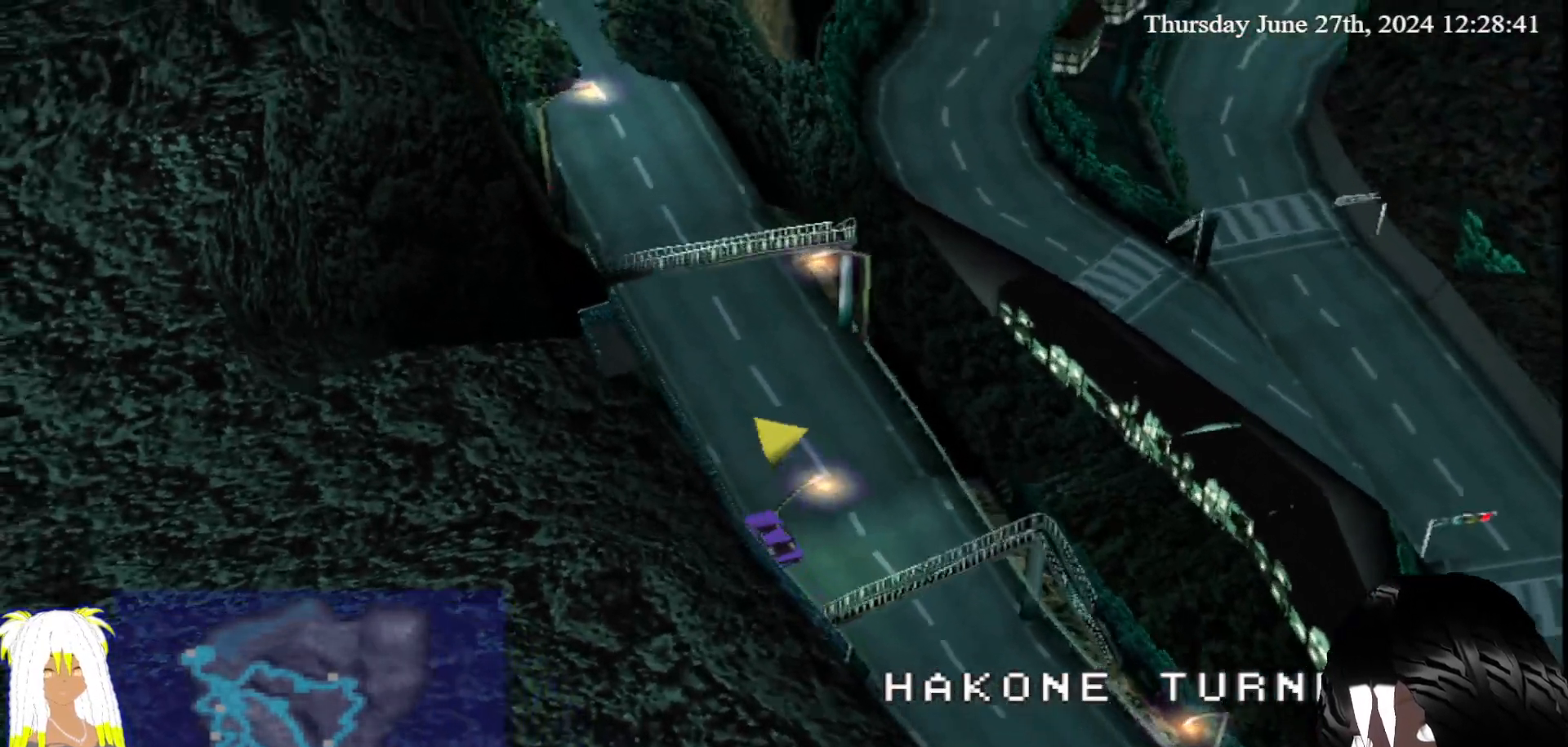
{"buttons": ["CROSS"], "left_stick": "center", "right_stick": "center", "events": []}
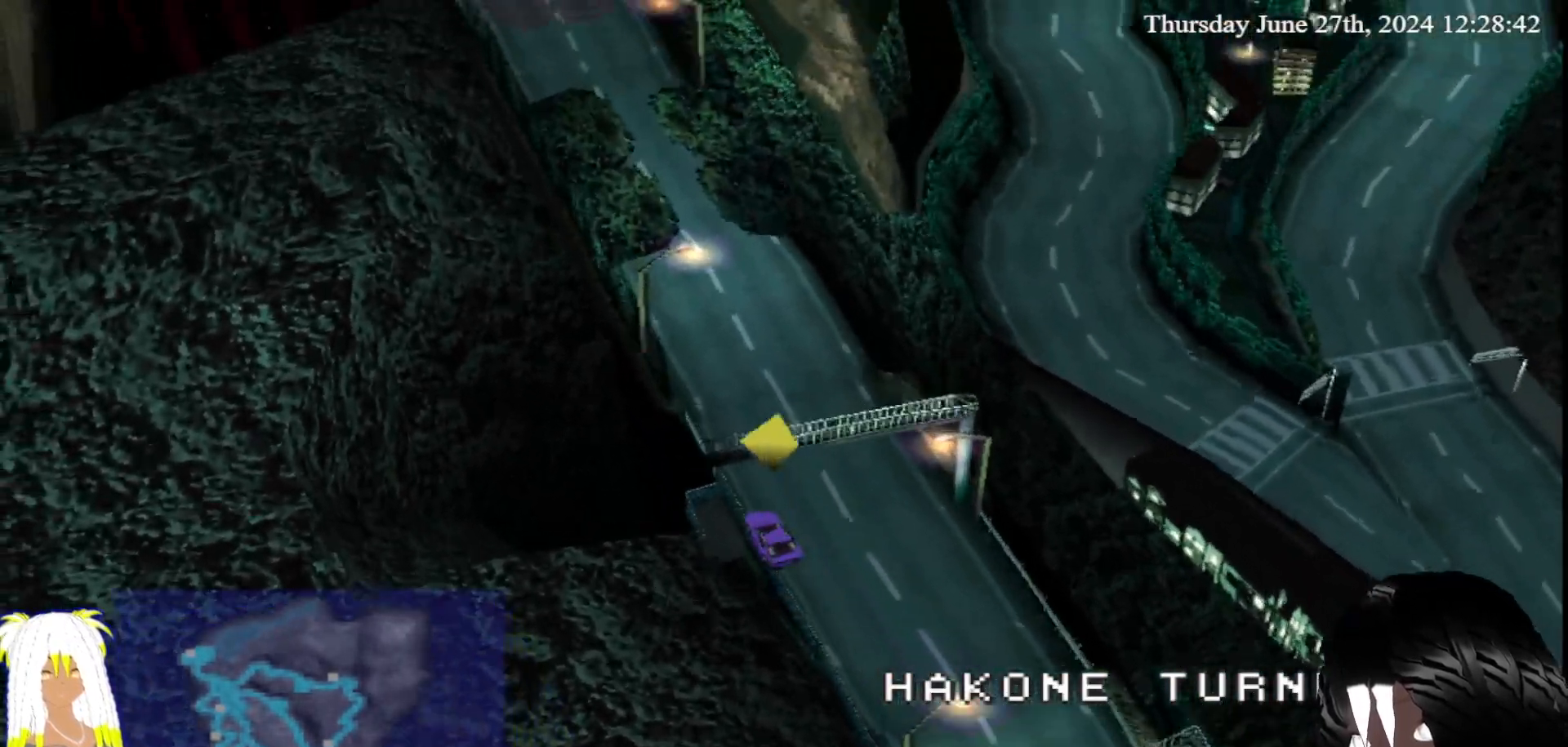
{"buttons": ["CROSS"], "left_stick": "center", "right_stick": "center", "events": []}
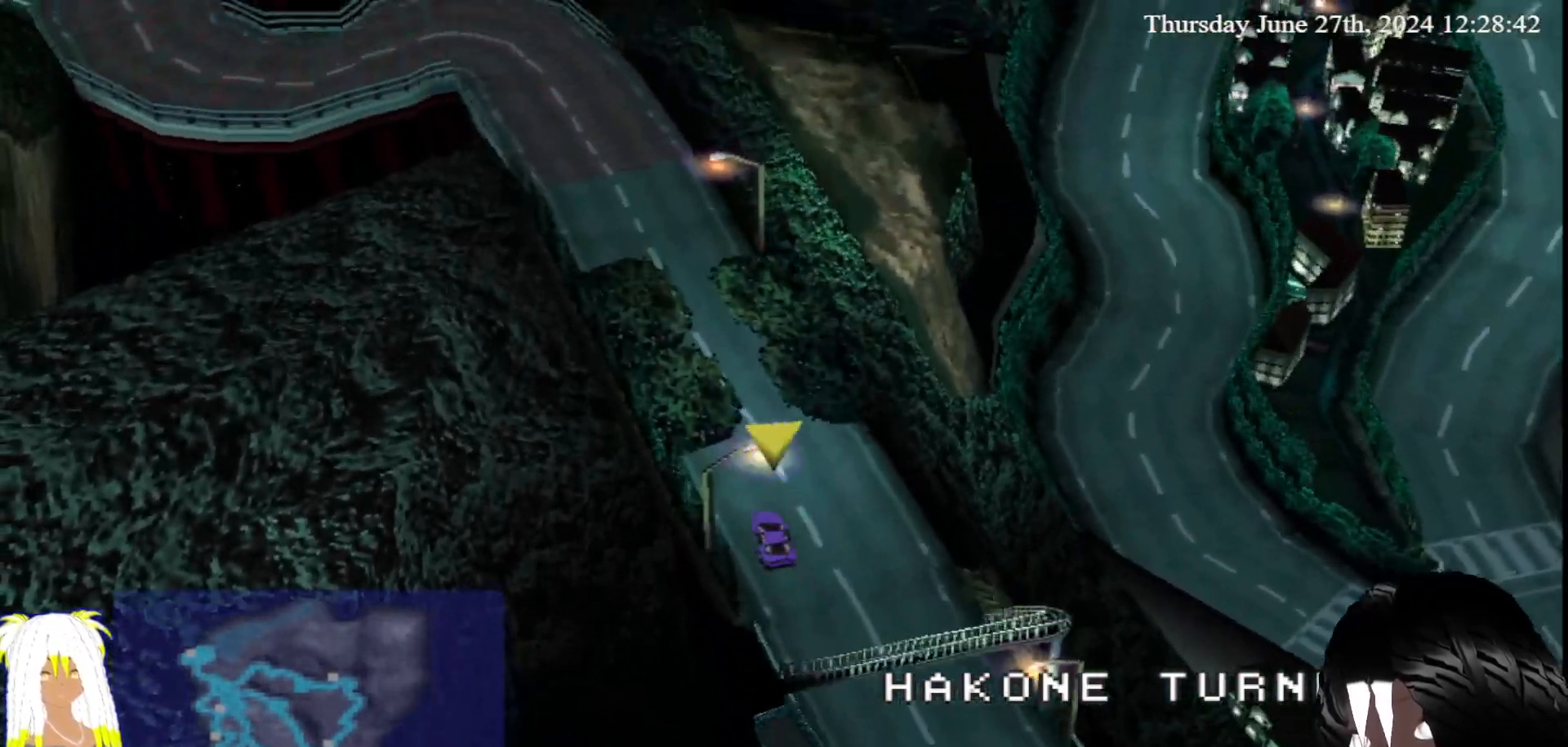
{"buttons": ["CROSS"], "left_stick": "center", "right_stick": "center", "events": []}
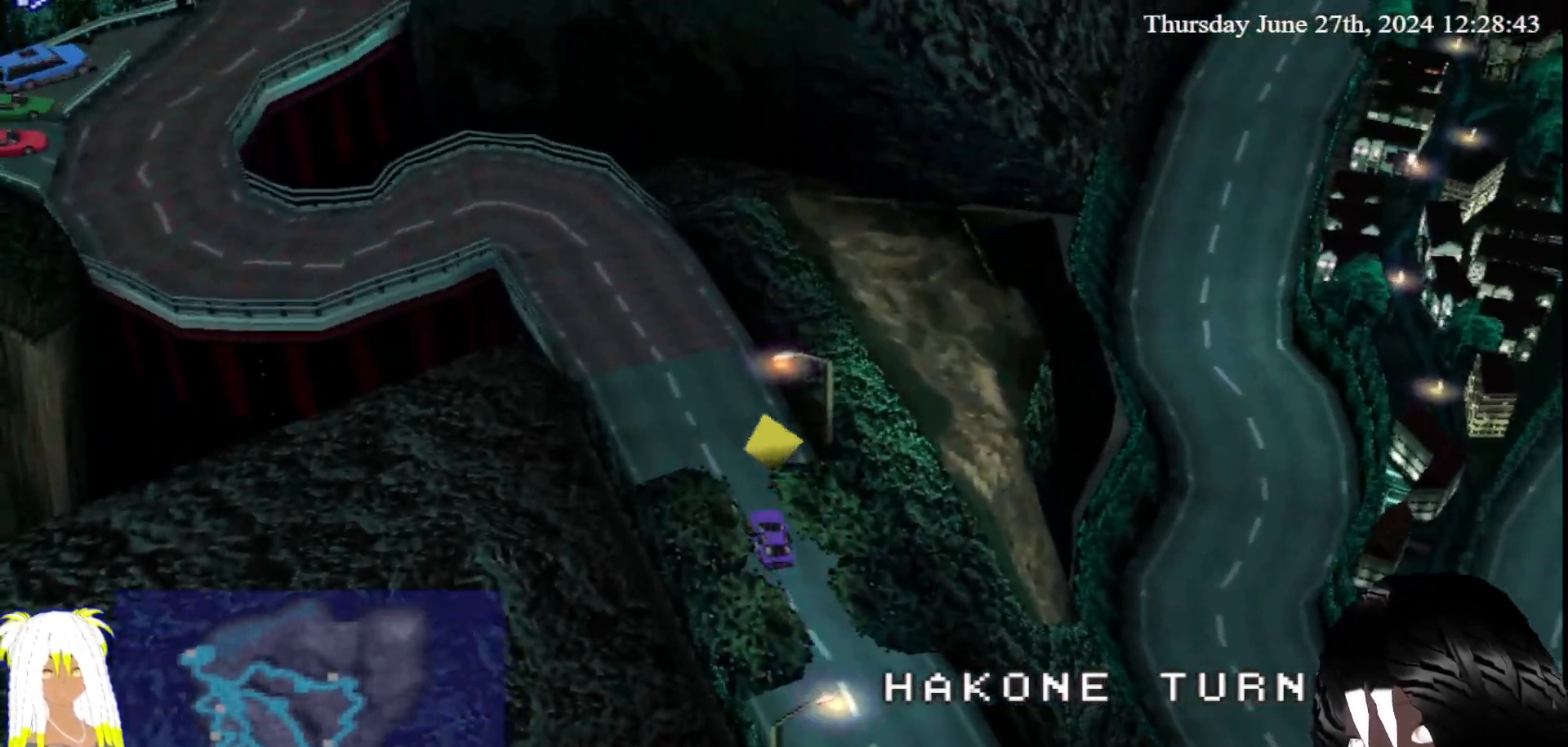
{"buttons": ["CROSS"], "left_stick": "center", "right_stick": "center", "events": [[200, "left_stick", "up-left"], [317, "left_stick", "center"]]}
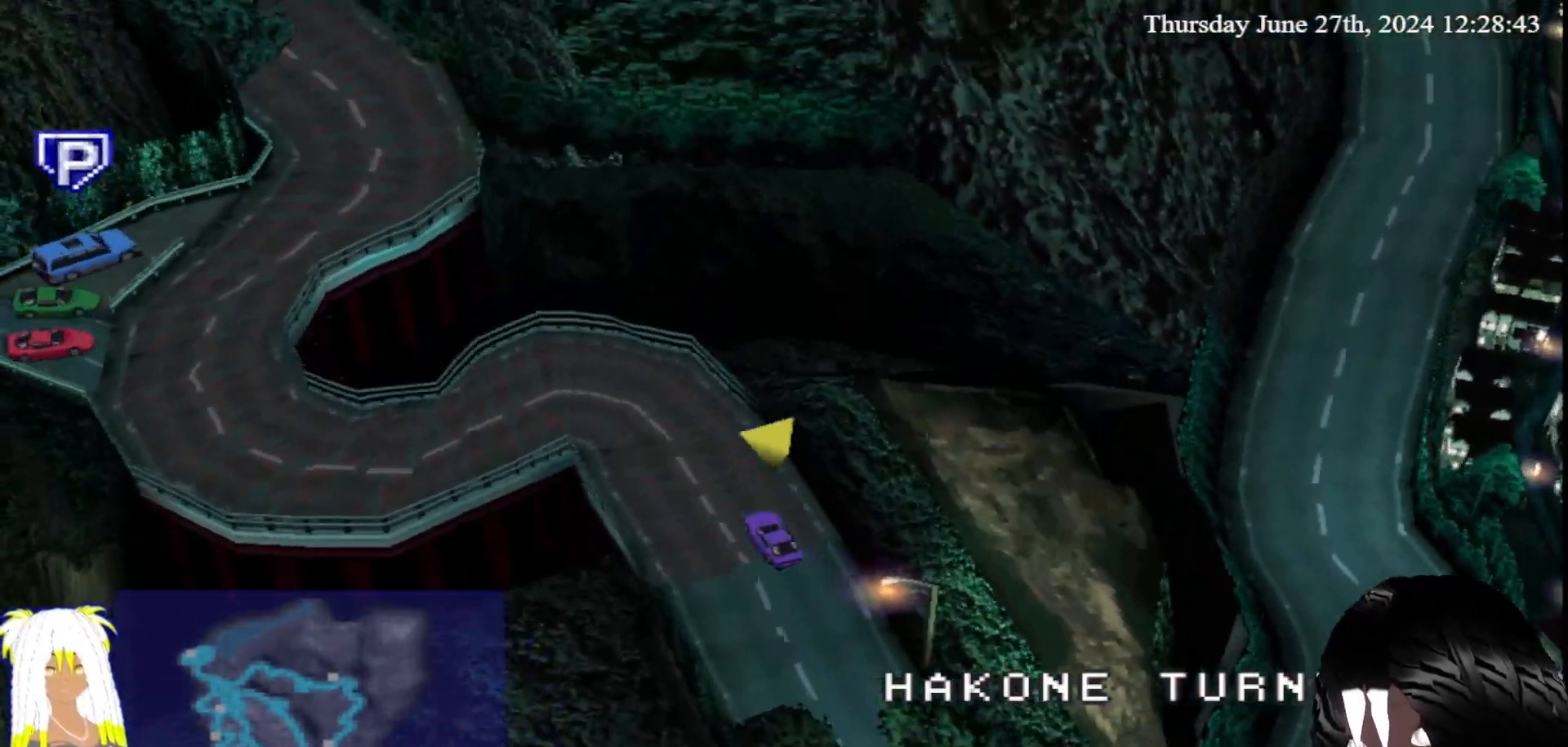
{"buttons": ["CROSS"], "left_stick": "up-left", "right_stick": "center", "events": [[33, "left_stick", "up-left"]]}
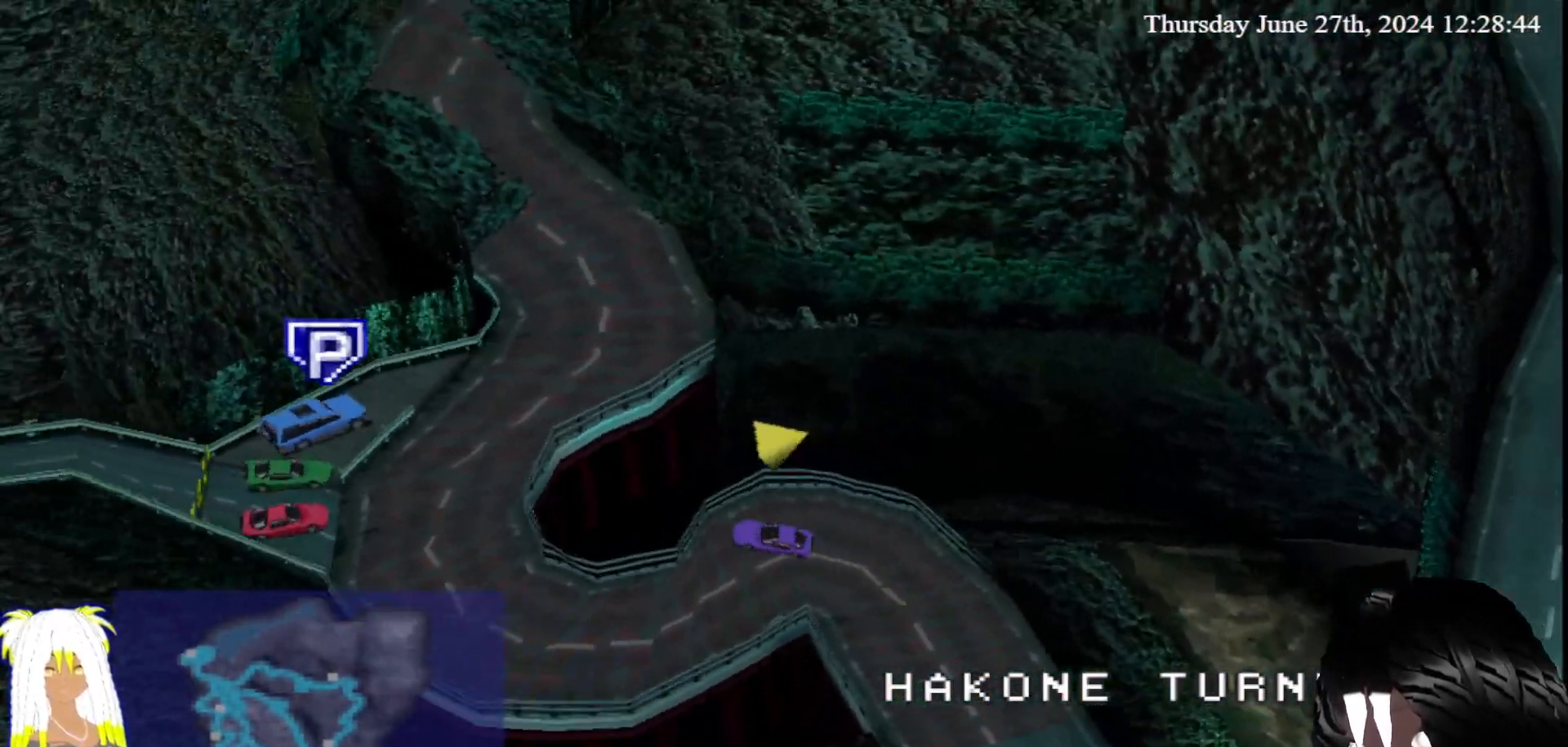
{"buttons": ["CROSS"], "left_stick": "center", "right_stick": "center"}
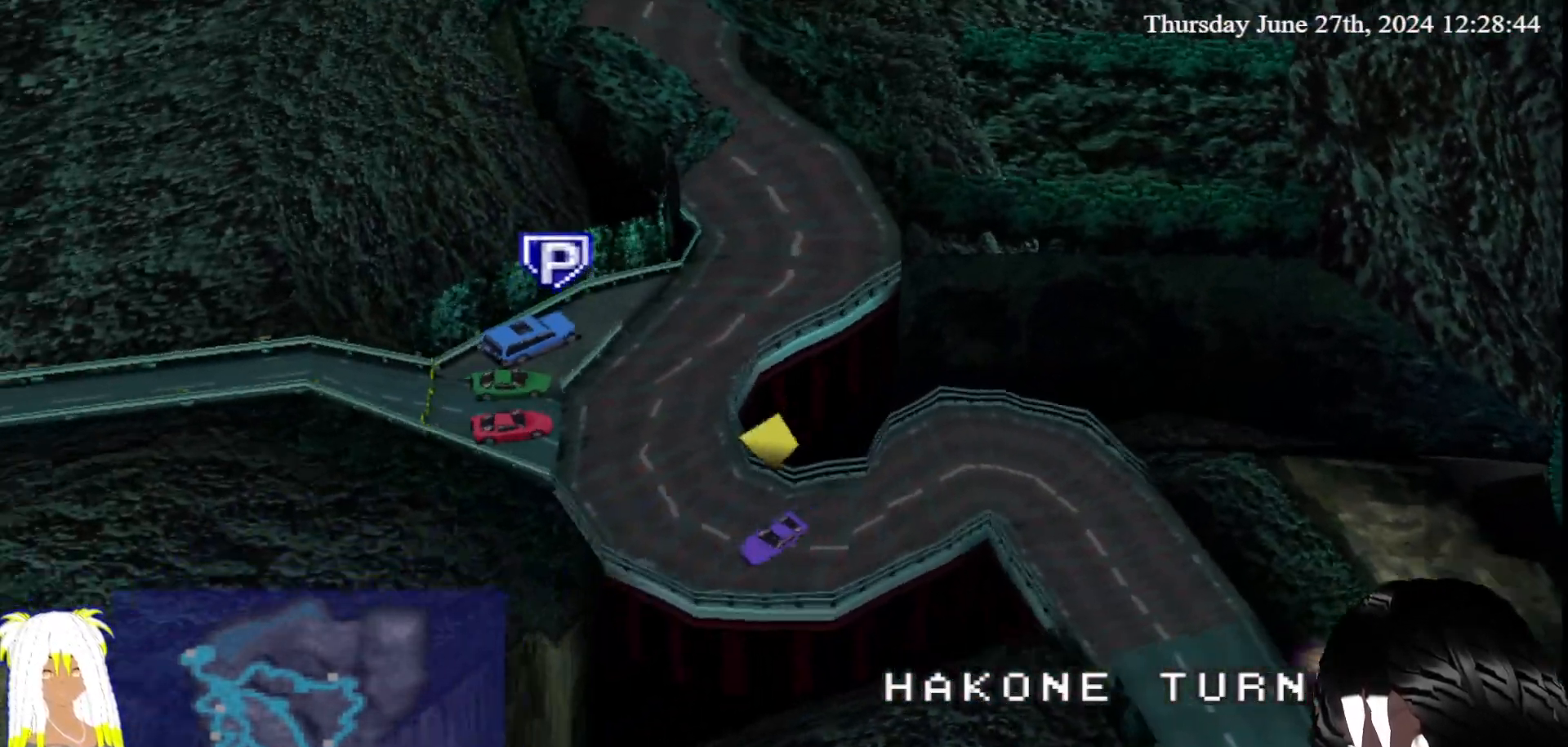
{"buttons": ["CROSS"], "left_stick": "center", "right_stick": "center", "events": []}
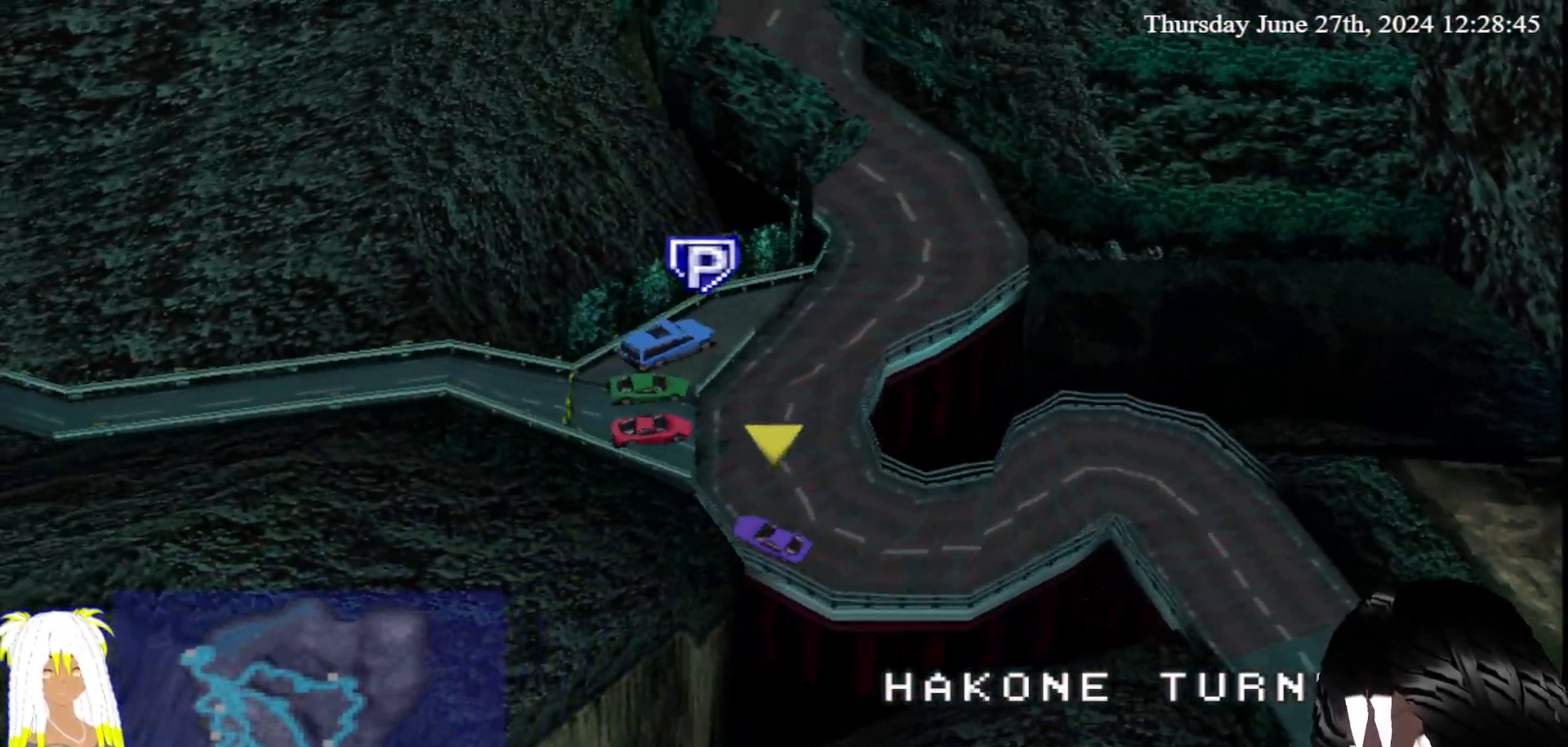
{"buttons": ["CIRCLE"], "left_stick": "left", "right_stick": "center", "events": [[333, "CROSS", "up"], [367, "left_stick", "left"], [500, "CIRCLE", "down"]]}
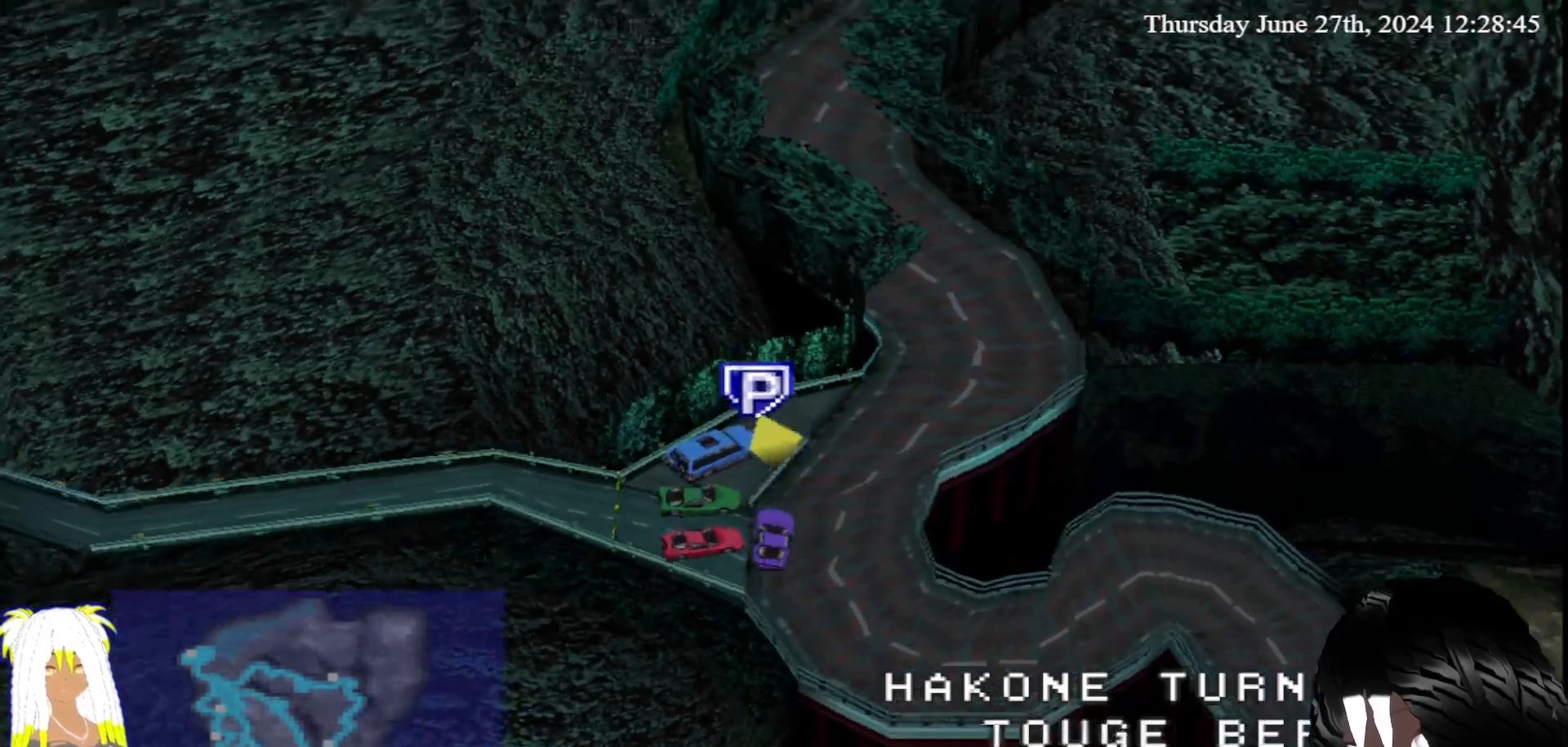
{"buttons": [], "left_stick": "center", "right_stick": "center", "events": [[150, "CIRCLE", "up"], [250, "CIRCLE", "down"], [350, "CIRCLE", "up"], [467, "left_stick", "center"]]}
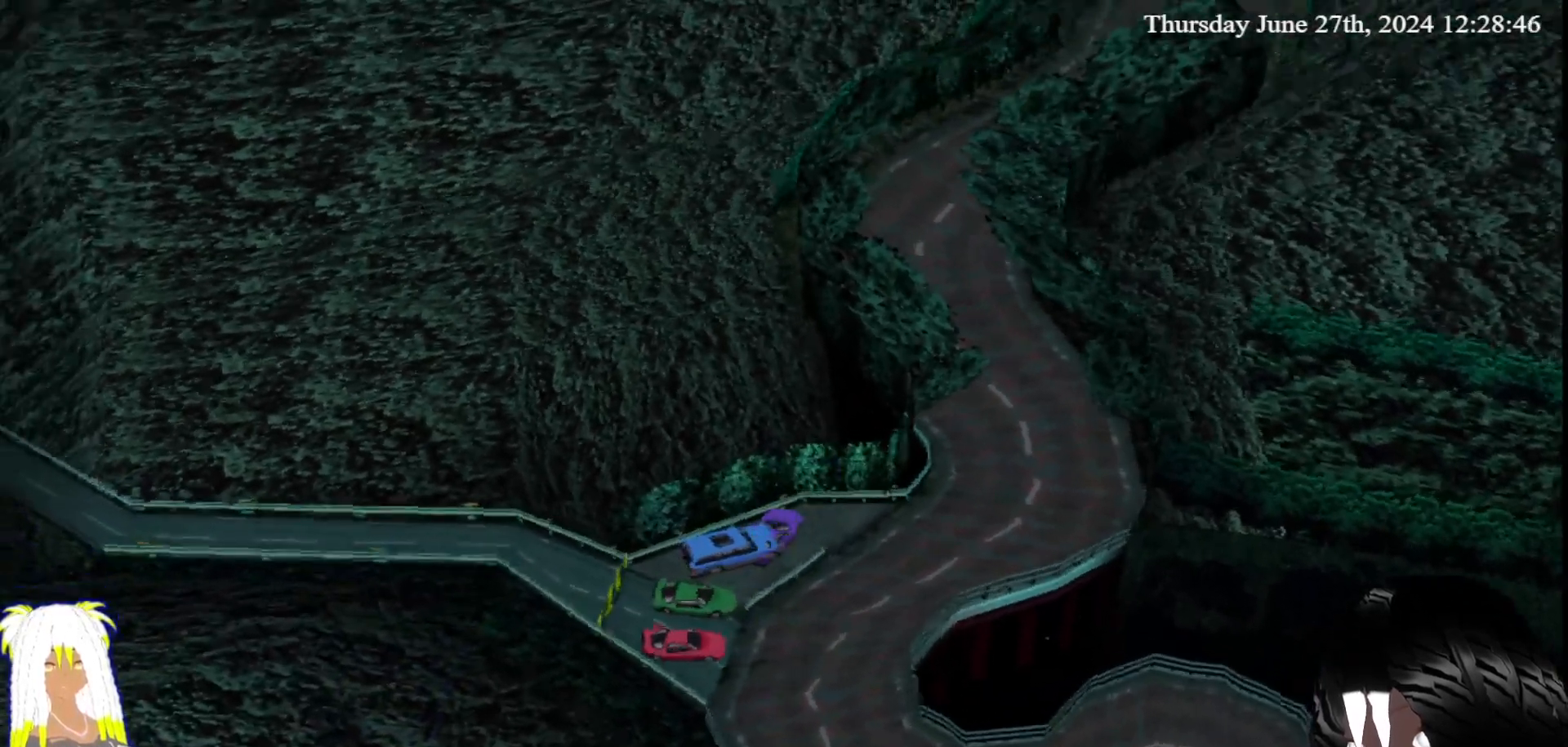
{"buttons": [], "left_stick": "center", "right_stick": "center"}
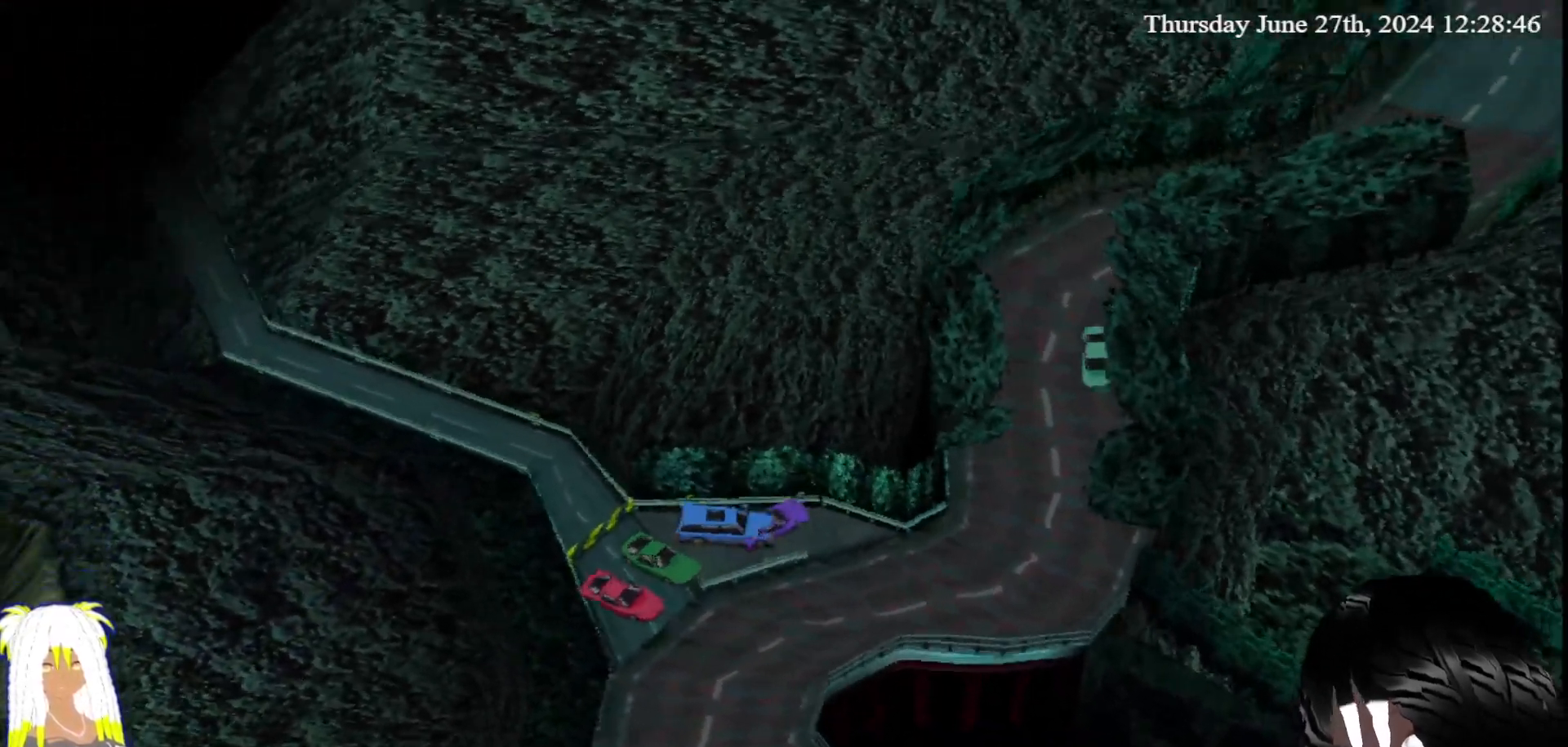
{"buttons": [], "left_stick": "center", "right_stick": "center", "events": []}
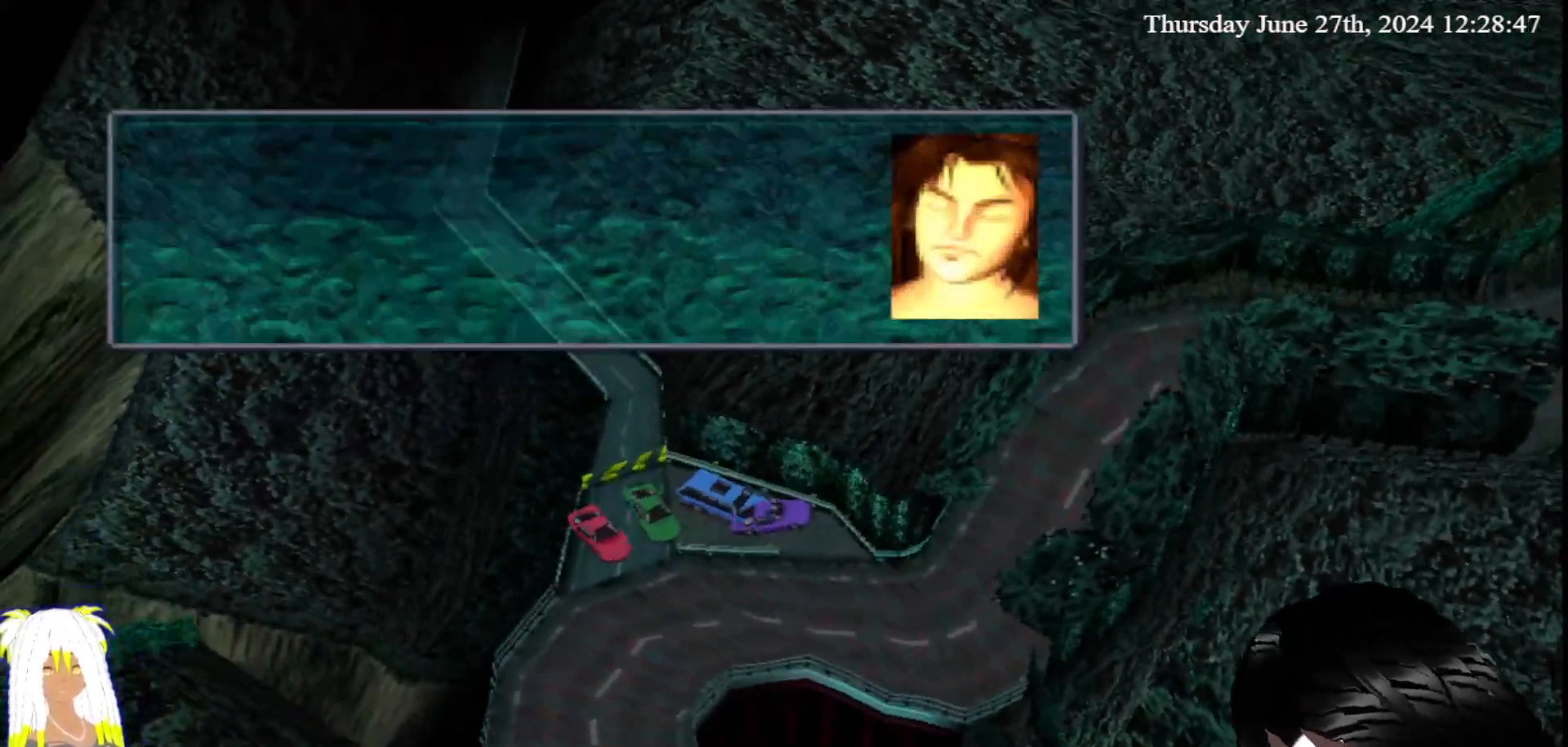
{"buttons": [], "left_stick": "center", "right_stick": "center", "events": []}
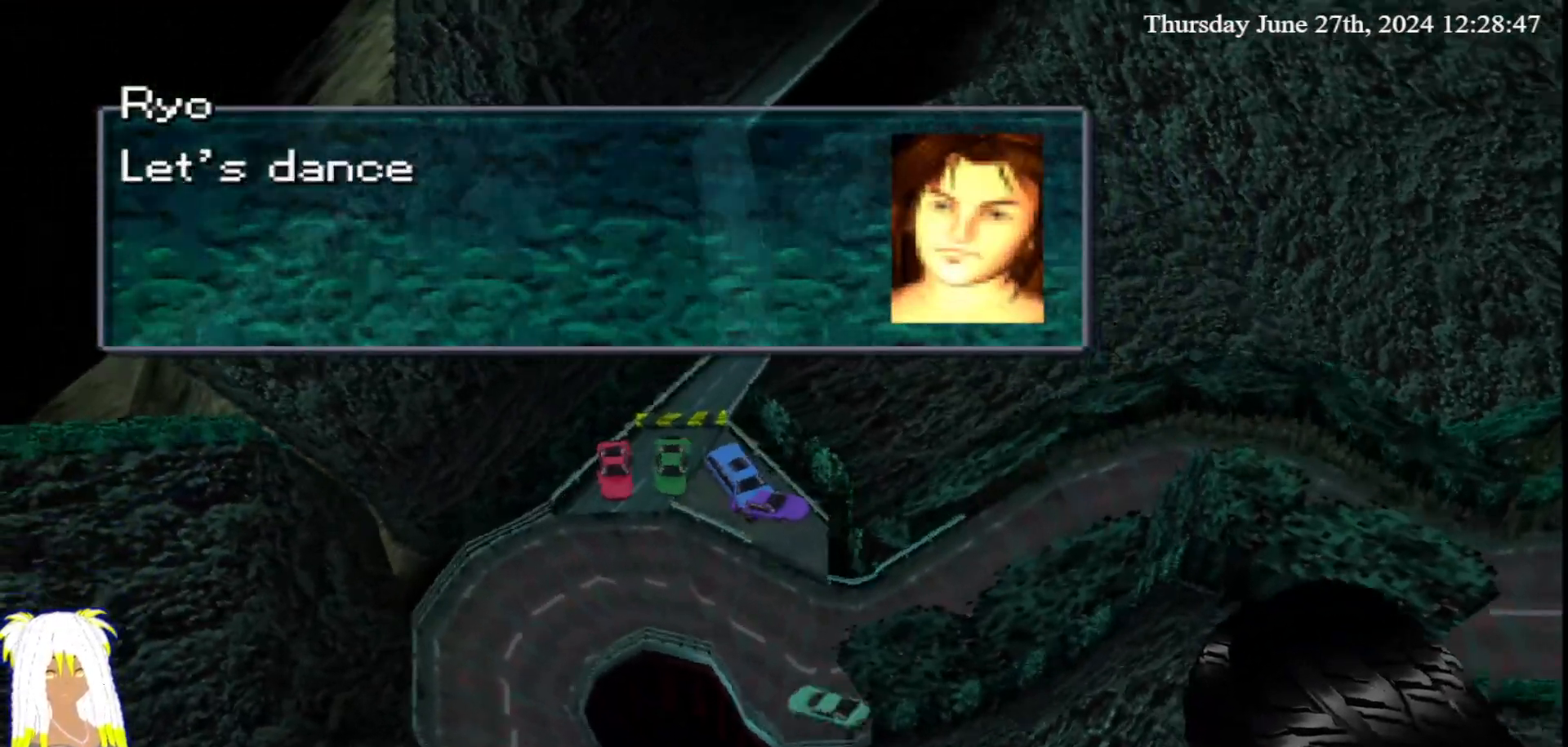
{"buttons": [], "left_stick": "center", "right_stick": "center", "events": []}
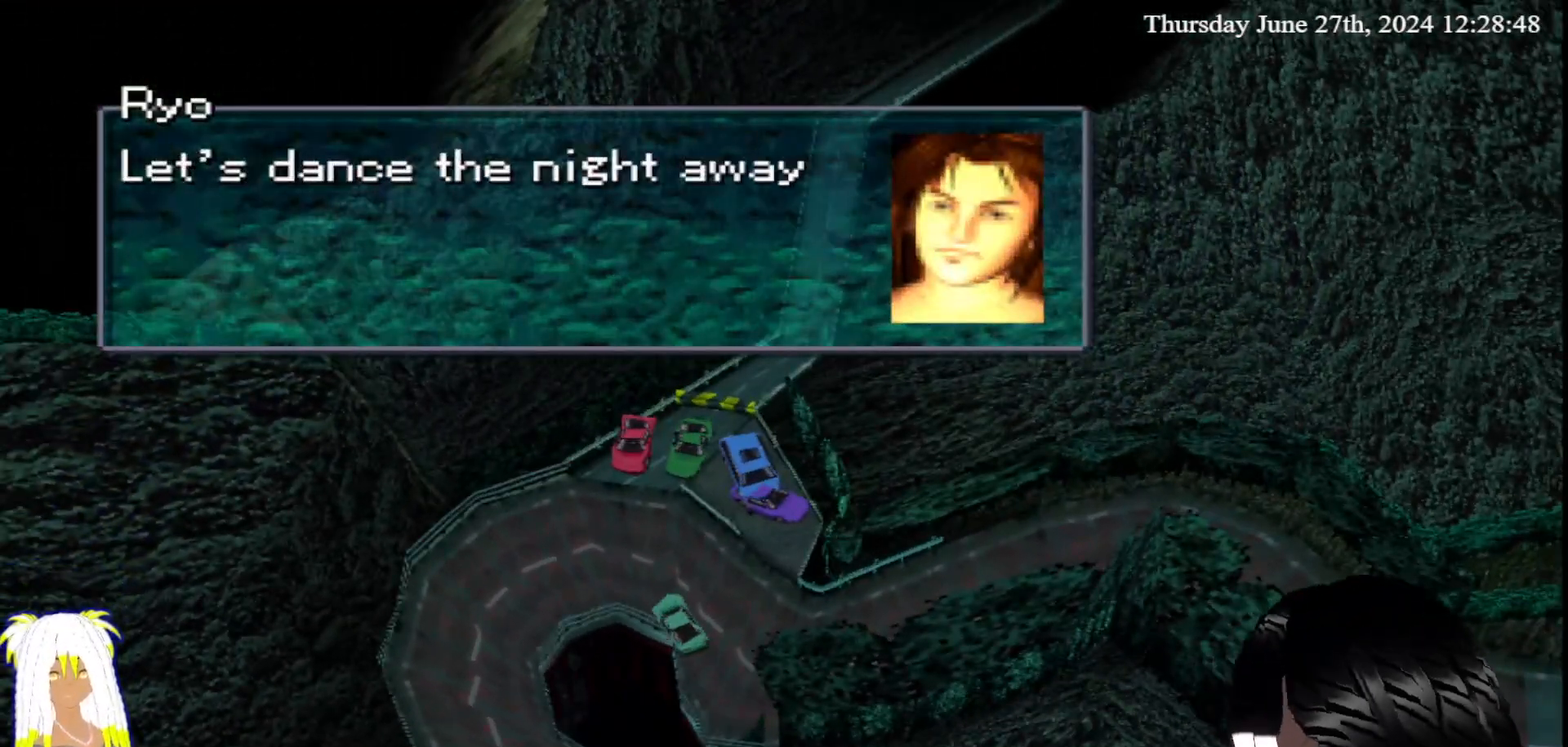
{"buttons": ["CROSS"], "left_stick": "center", "right_stick": "center", "events": [[450, "CROSS", "down"]]}
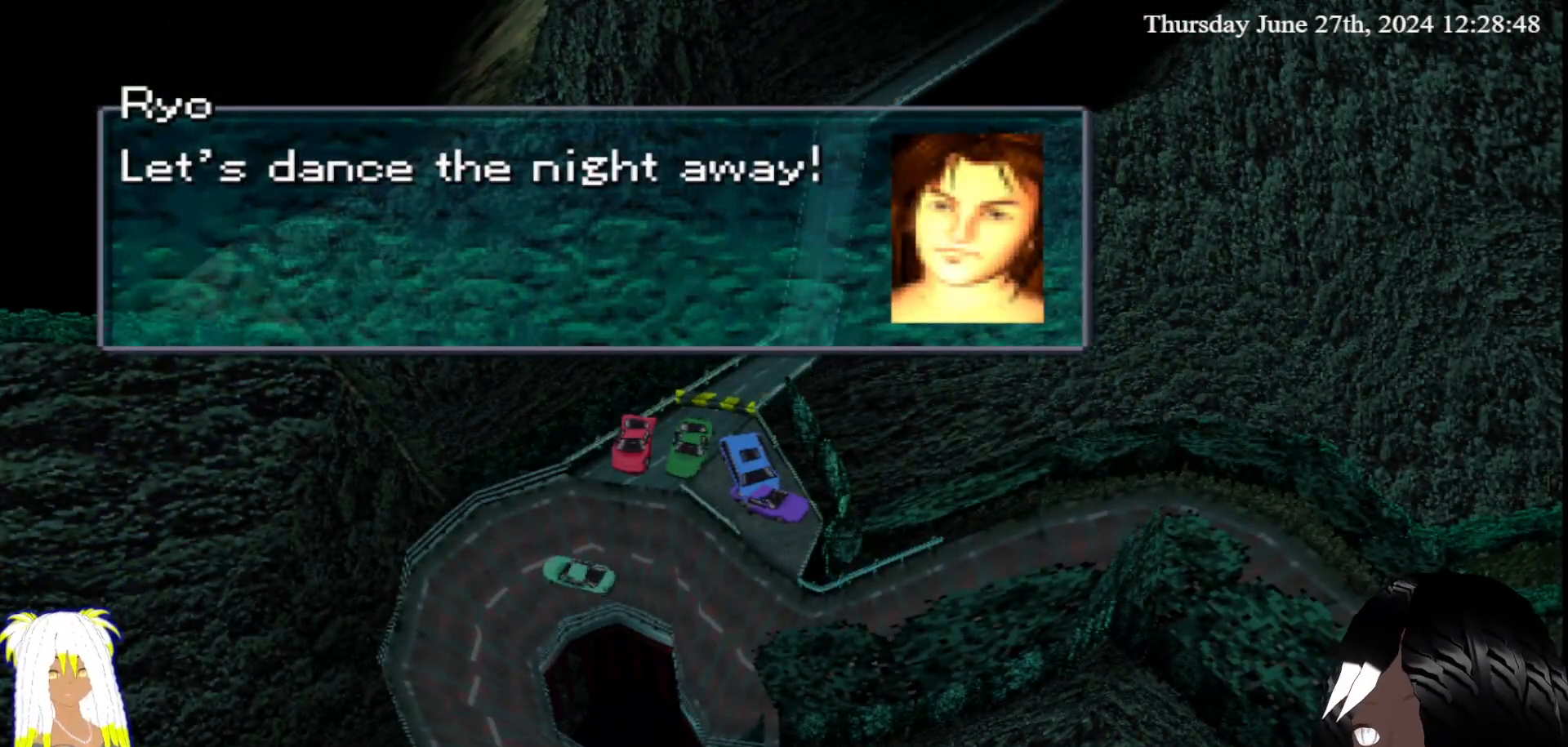
{"buttons": [], "left_stick": "center", "right_stick": "center", "events": [[100, "CROSS", "up"]]}
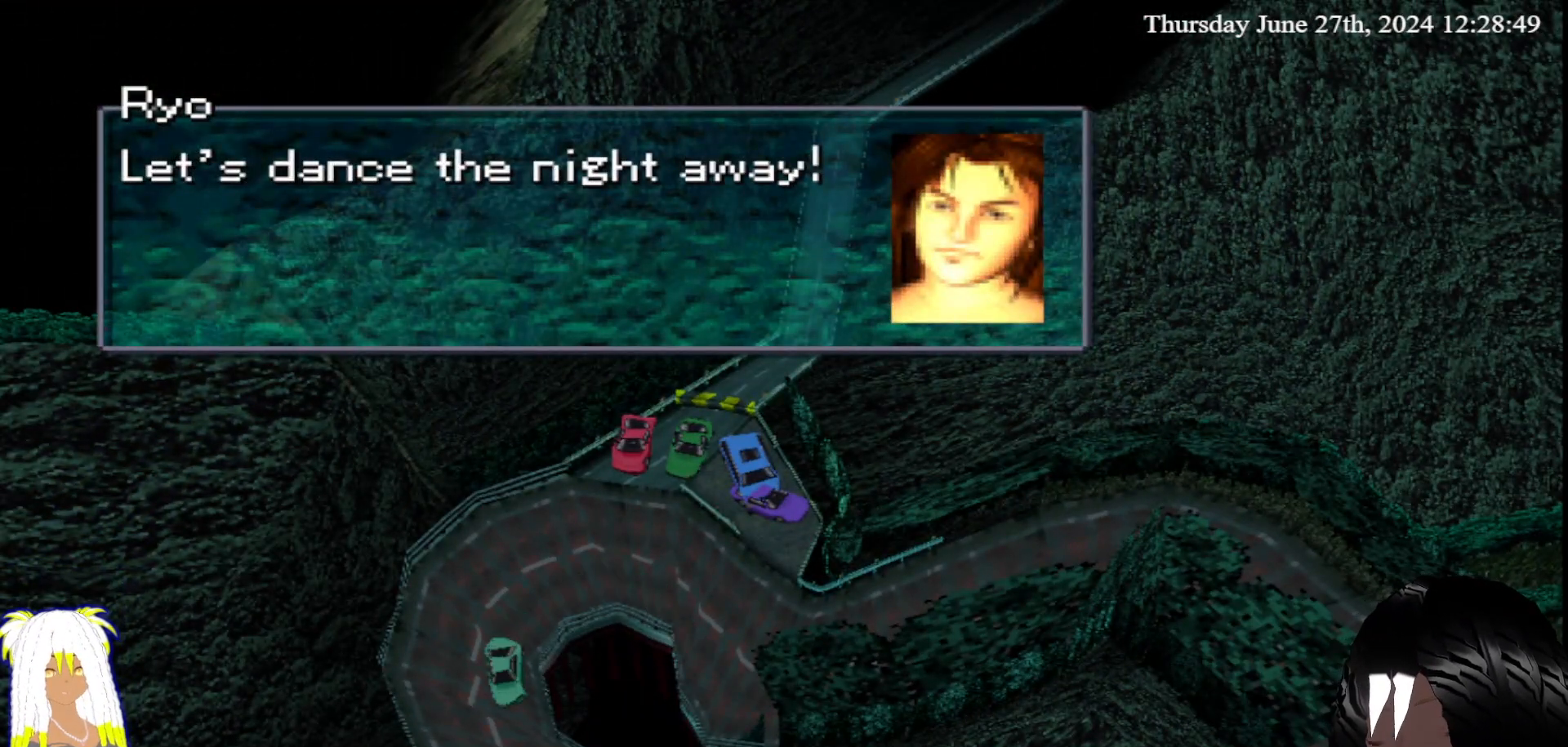
{"buttons": [], "left_stick": "center", "right_stick": "center", "events": [[17, "CIRCLE", "down"], [150, "CIRCLE", "up"]]}
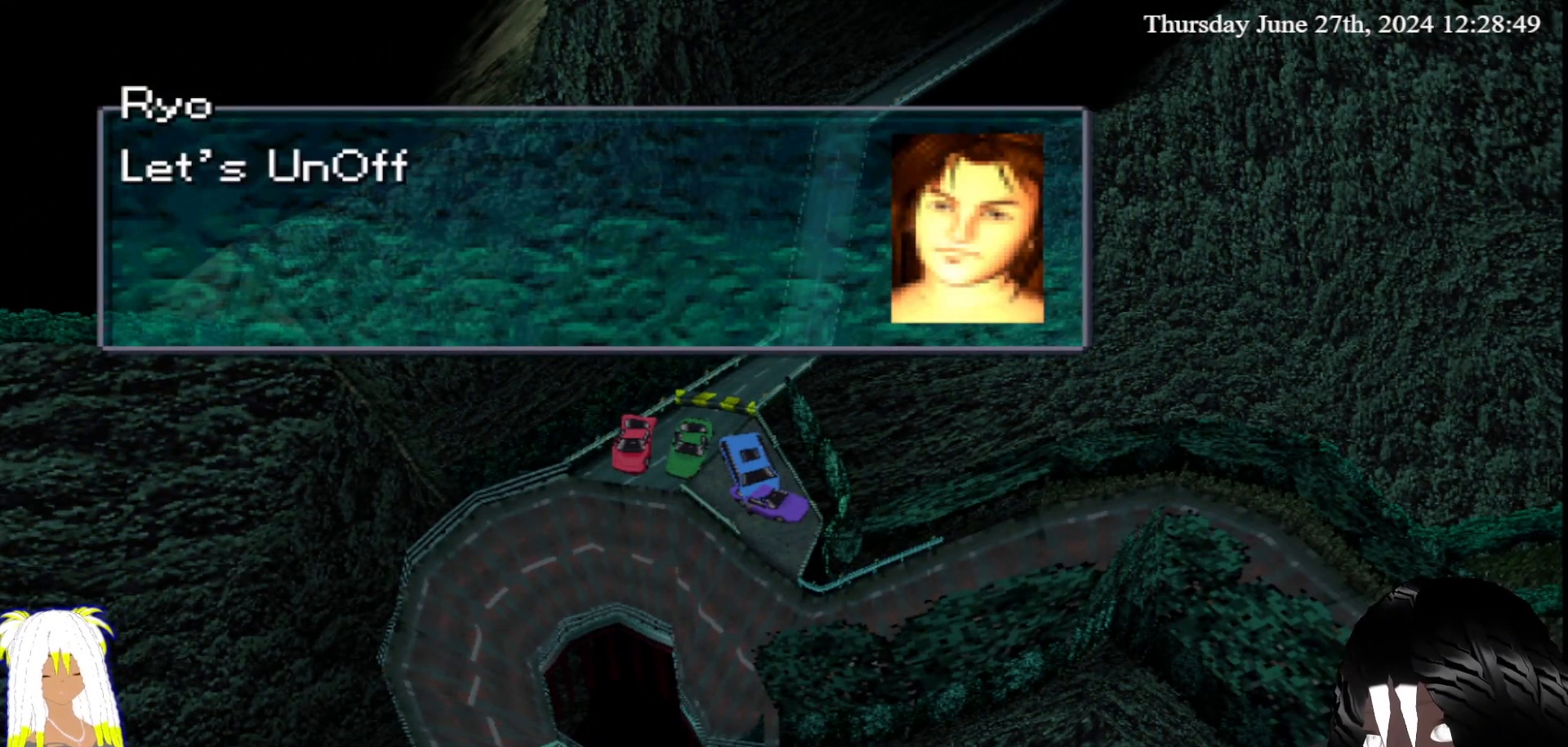
{"buttons": [], "left_stick": "center", "right_stick": "center", "events": []}
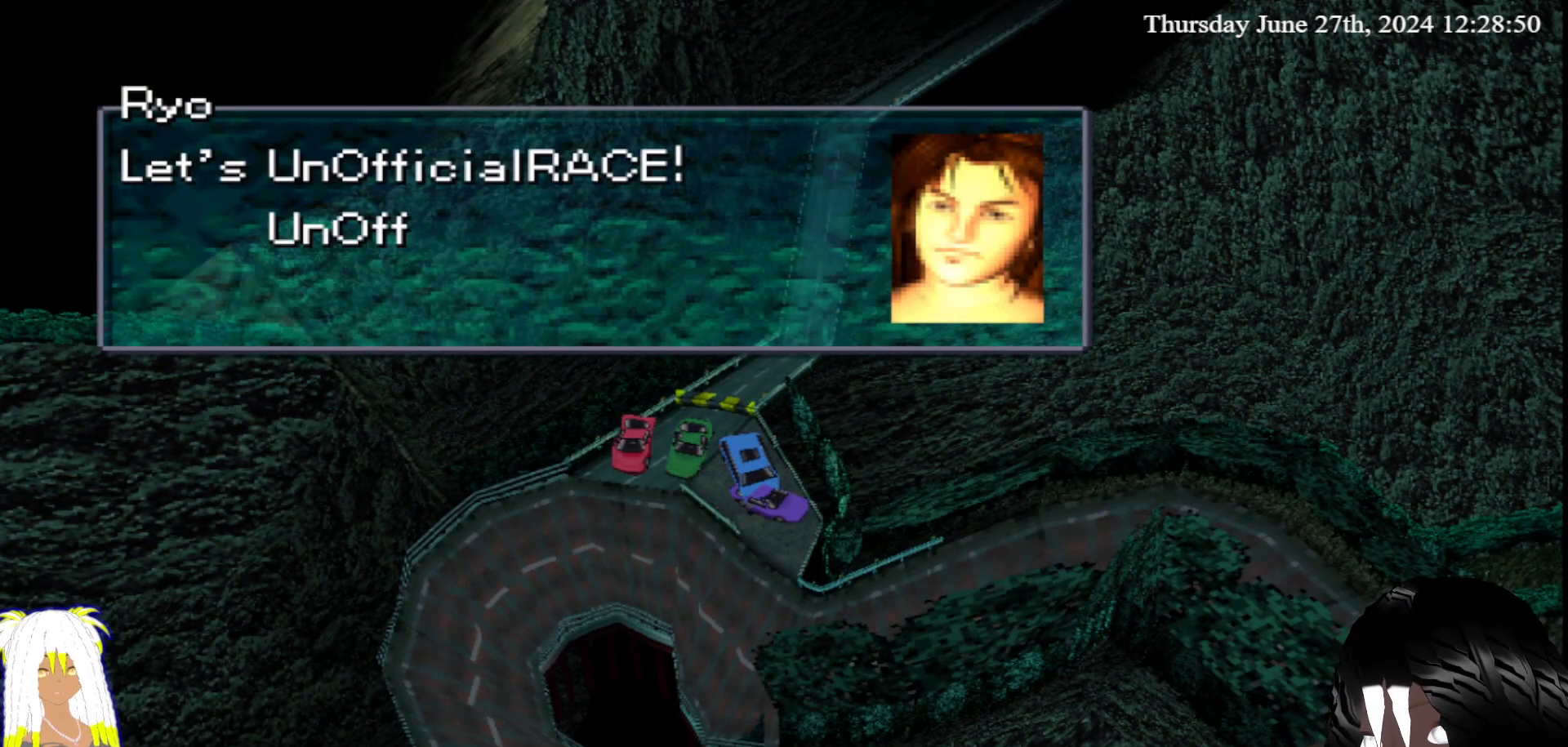
{"buttons": [], "left_stick": "center", "right_stick": "center", "events": []}
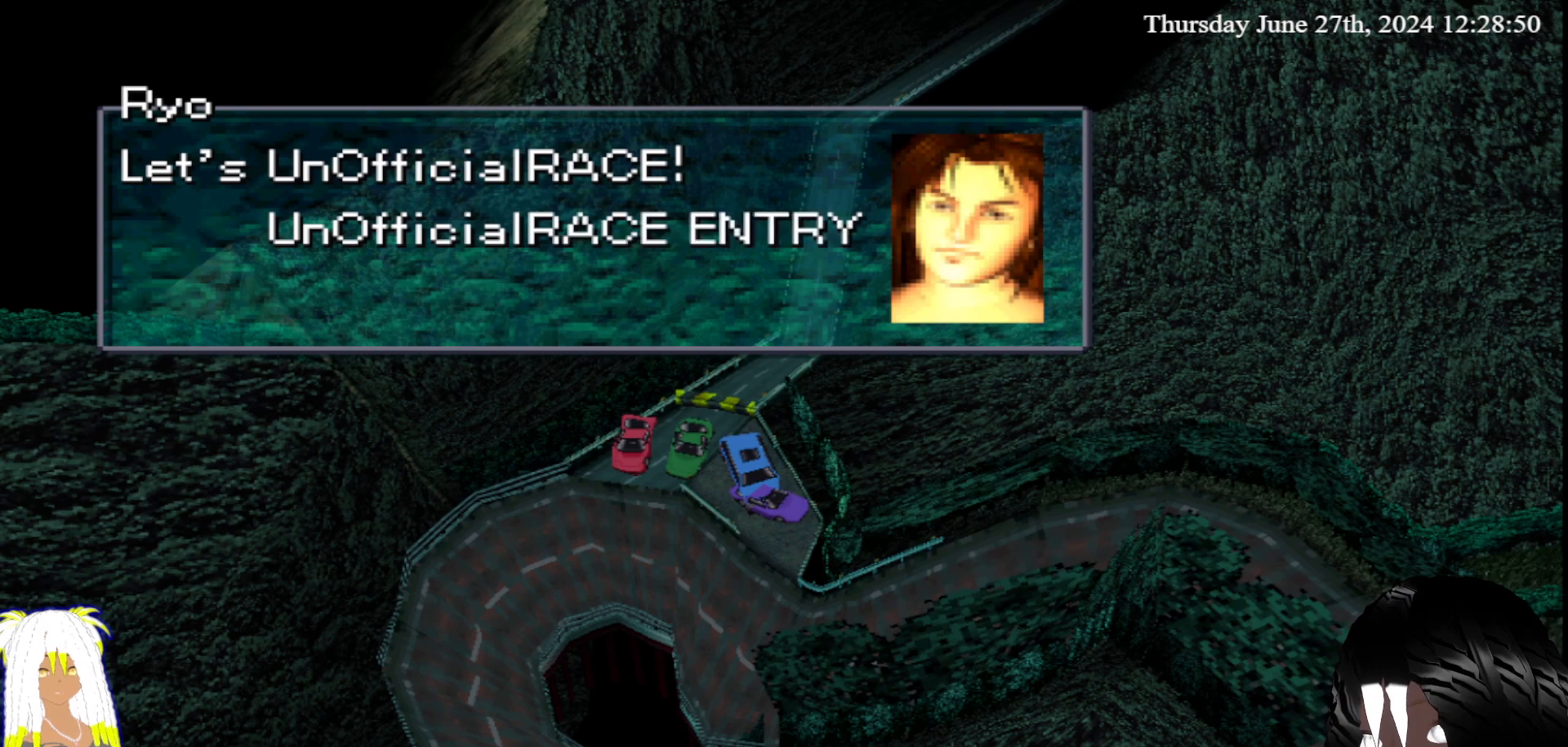
{"buttons": [], "left_stick": "center", "right_stick": "center", "events": []}
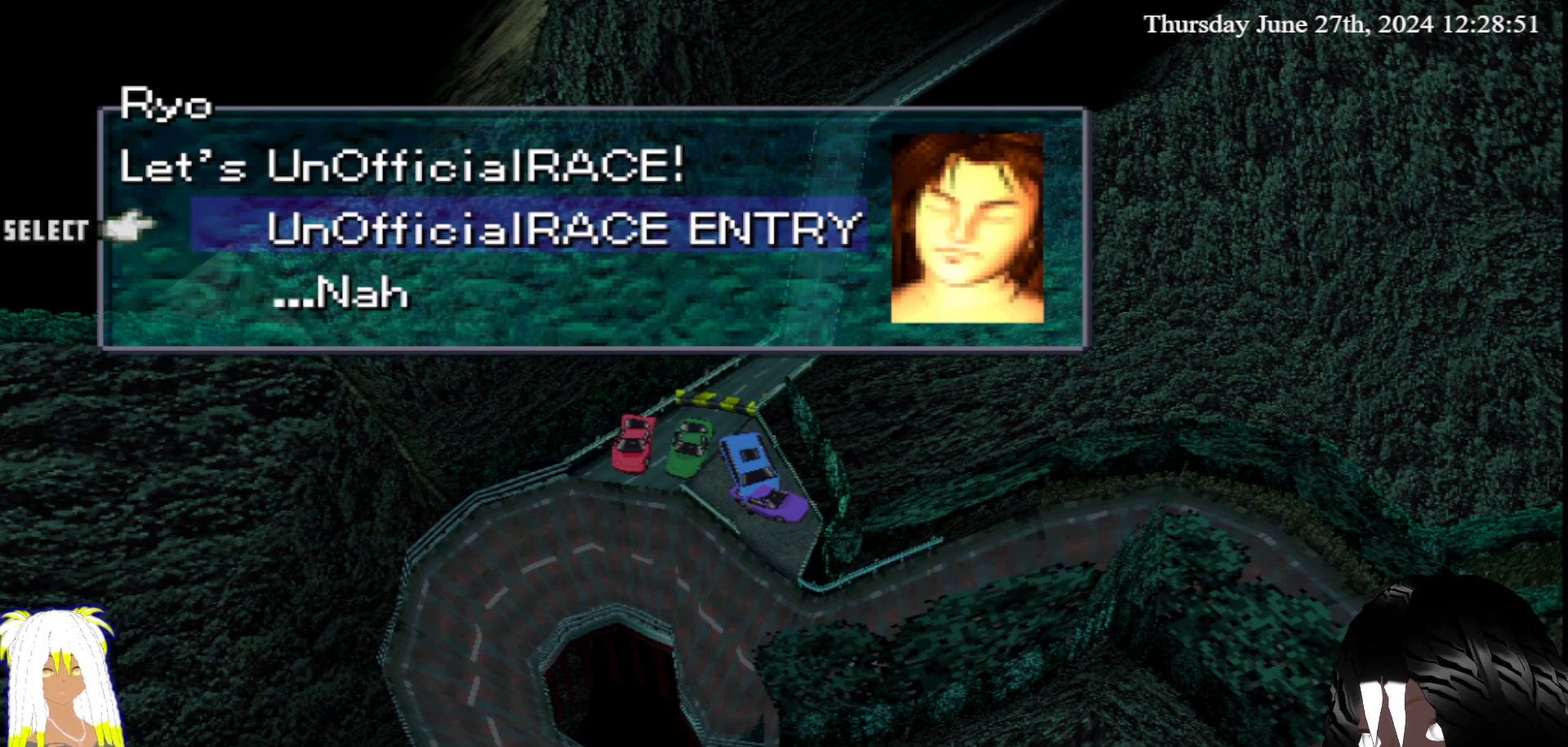
{"buttons": [], "left_stick": "center", "right_stick": "center", "events": [[150, "CIRCLE", "down"], [267, "CIRCLE", "up"]]}